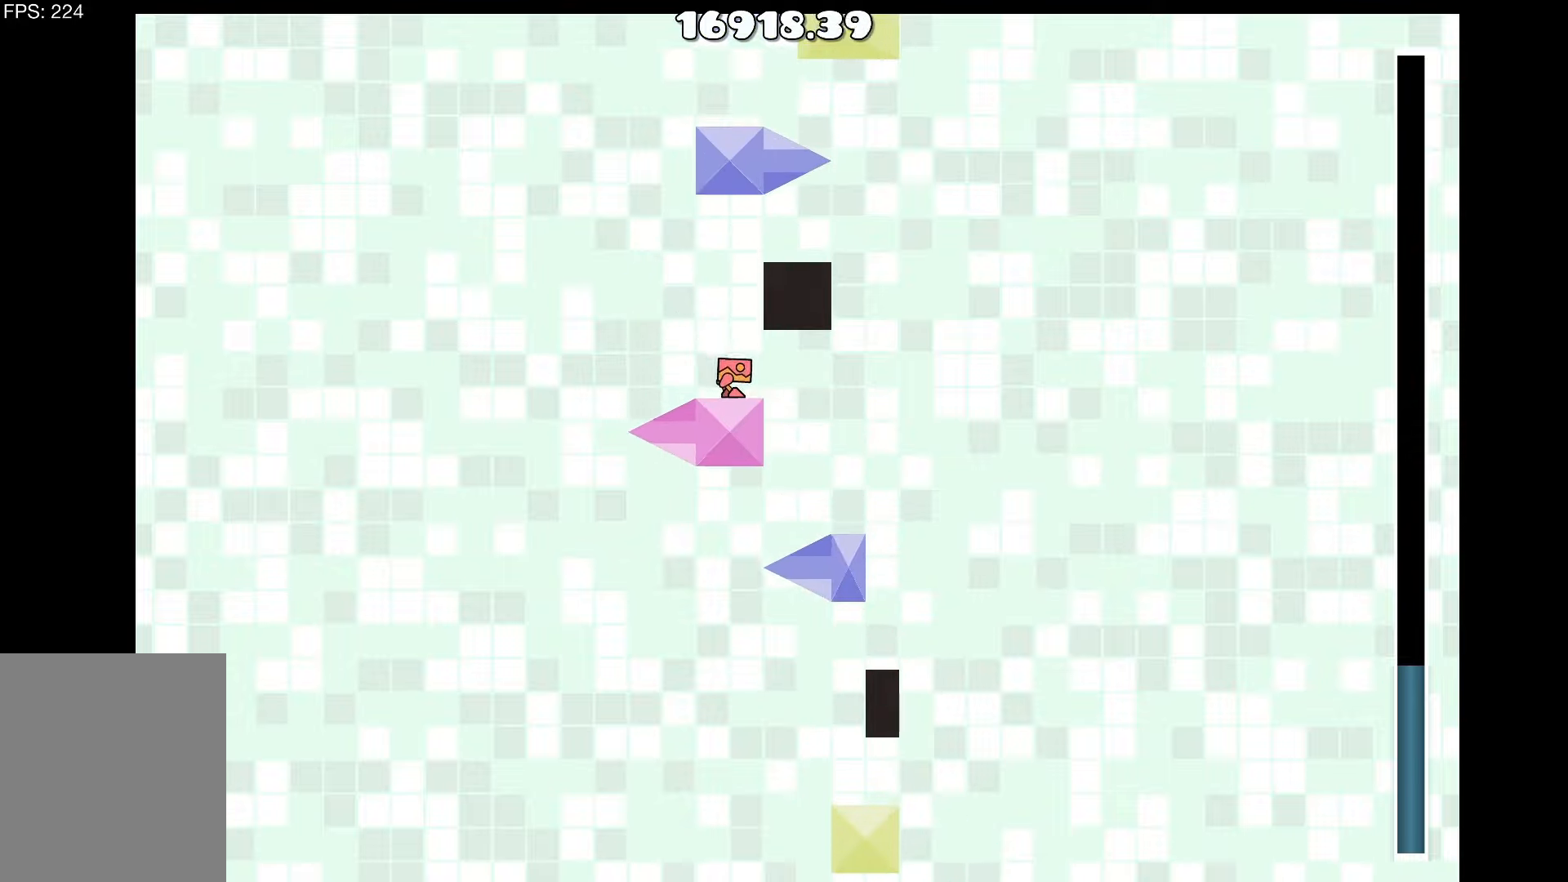
Gameplay with keyboard; each line is a JSON object with the keys held at the frame after it. "events" lists presses ("down") and releases ("up") of "a", "d", "left", "right", "space", "up" and "w" between this image and that frame as [ms after this image, input, new state], when the widget could be followed in between. No other keys are recorded. Mouse input is not recorded.
{"keys": ["up"], "events": [[50, "a", "down"], [100, "a", "up"], [483, "up", "down"]]}
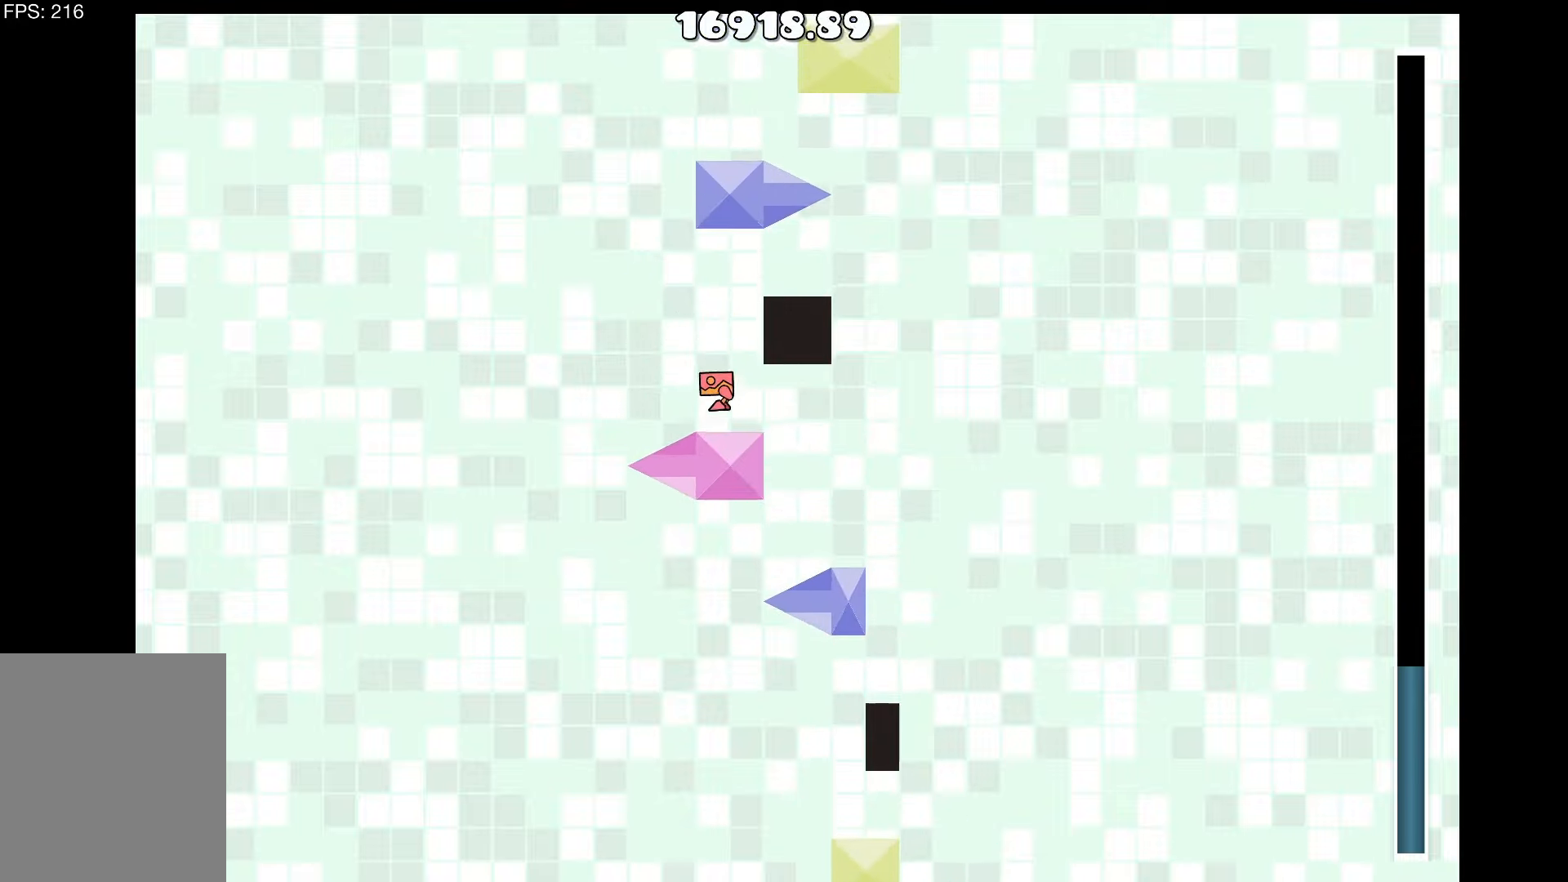
{"keys": ["d"], "events": [[116, "d", "down"], [166, "up", "up"], [316, "d", "up"], [400, "d", "down"]]}
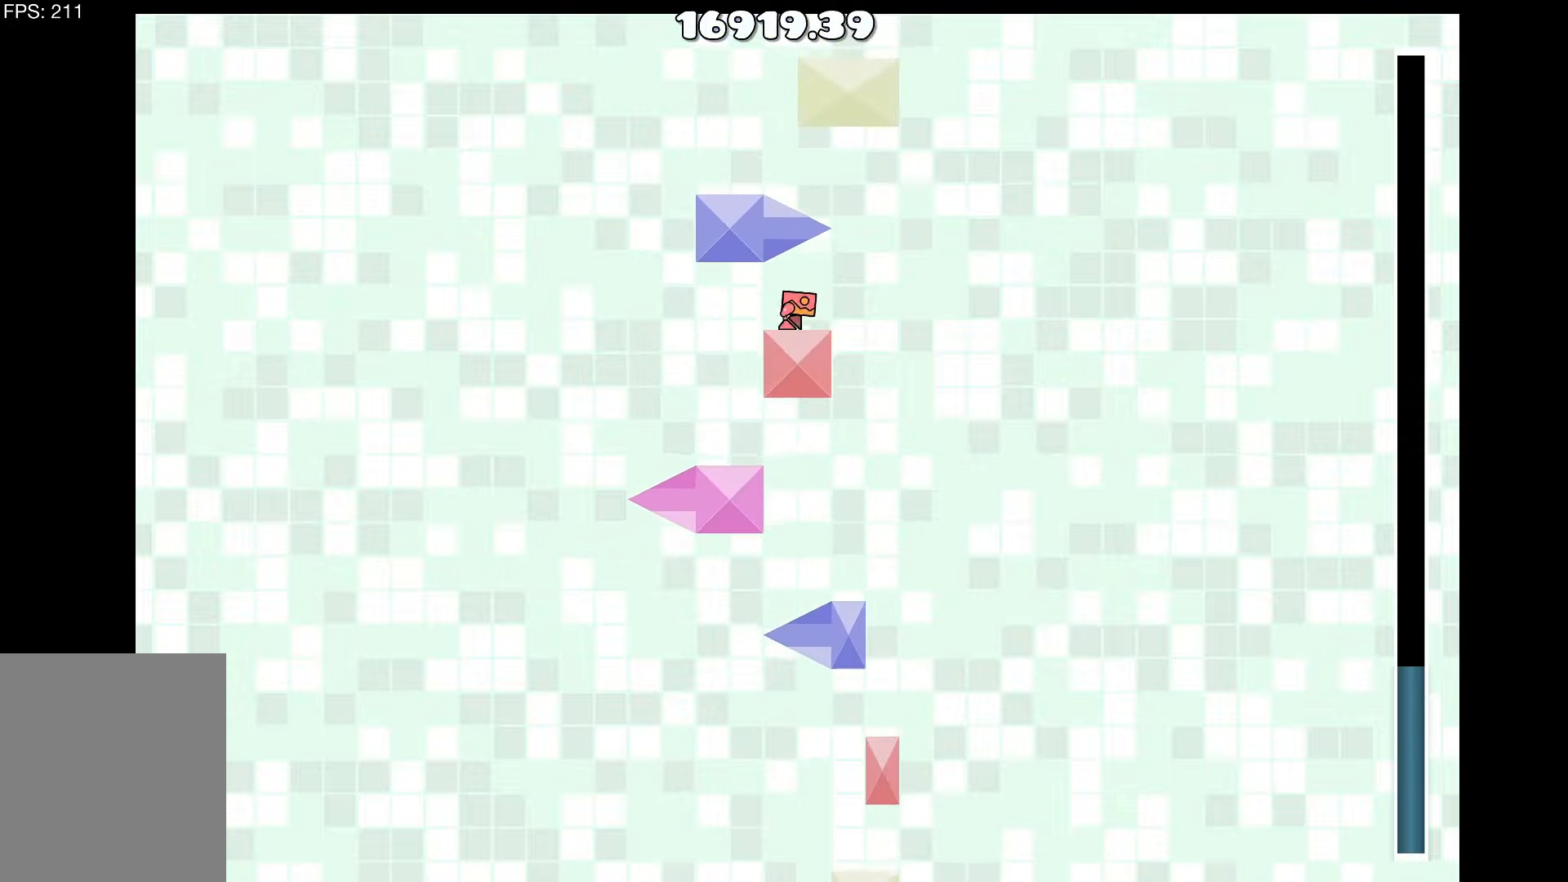
{"keys": [], "events": [[83, "d", "up"], [133, "up", "down"], [183, "a", "down"], [366, "up", "up"], [466, "a", "up"]]}
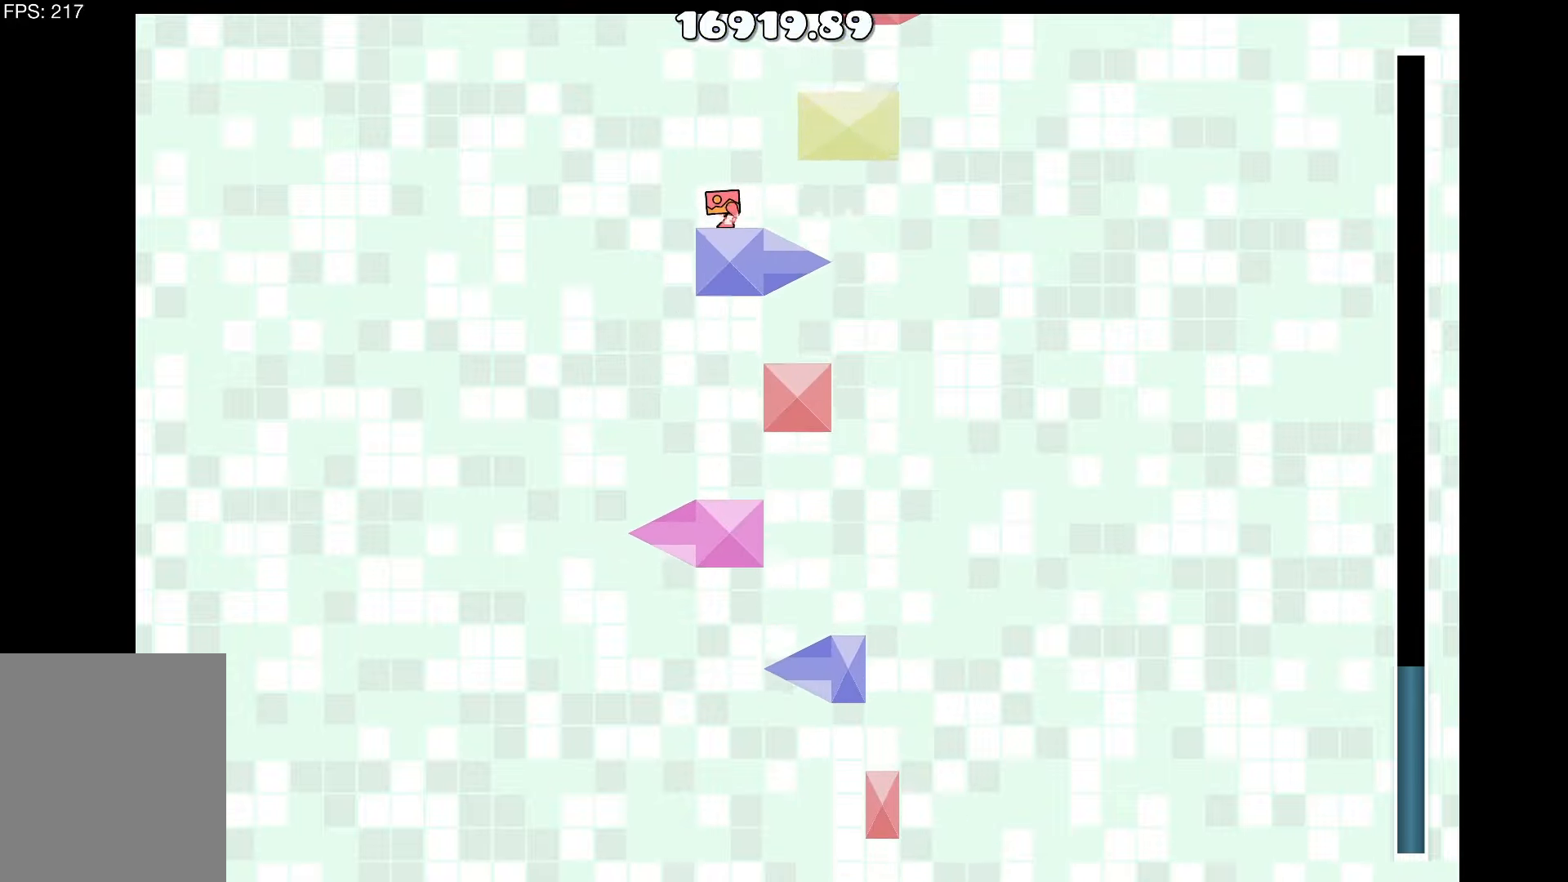
{"keys": ["d"], "events": [[433, "d", "down"]]}
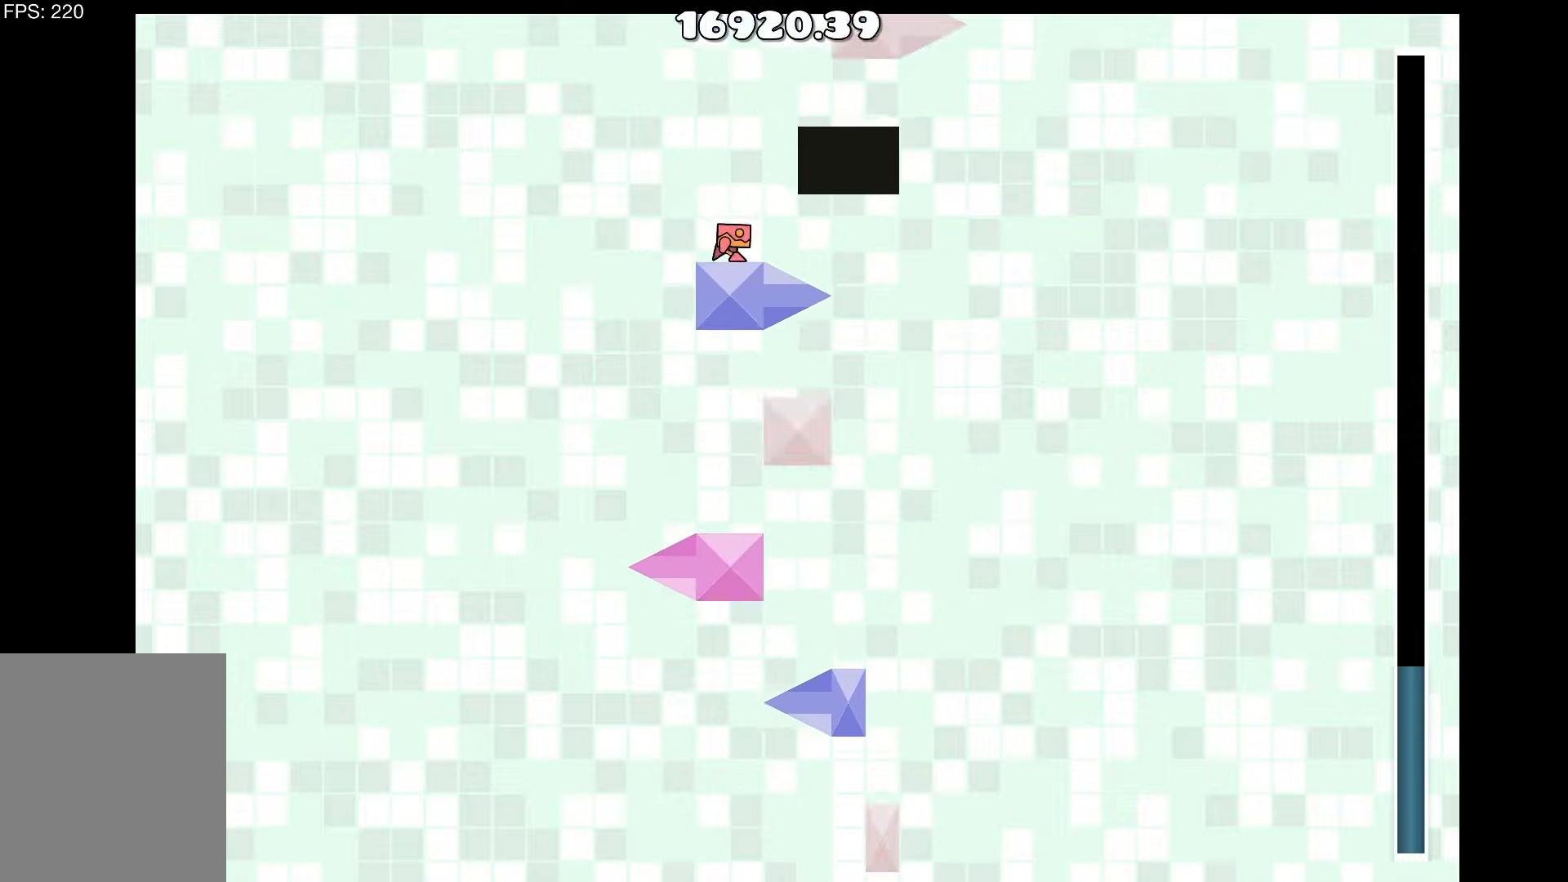
{"keys": [], "events": [[33, "d", "up"]]}
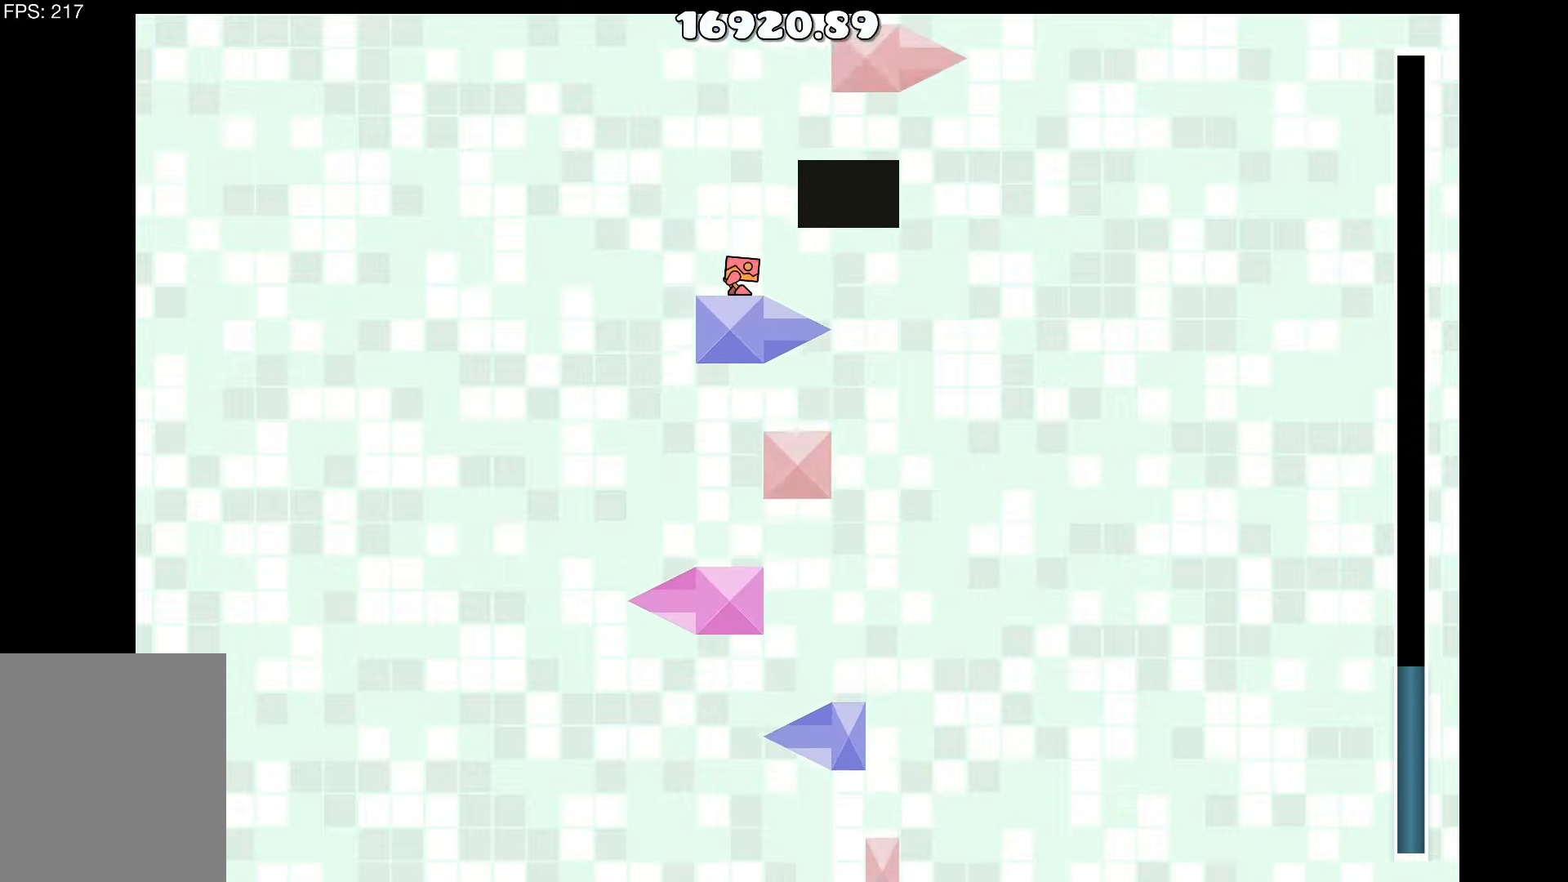
{"keys": [], "events": []}
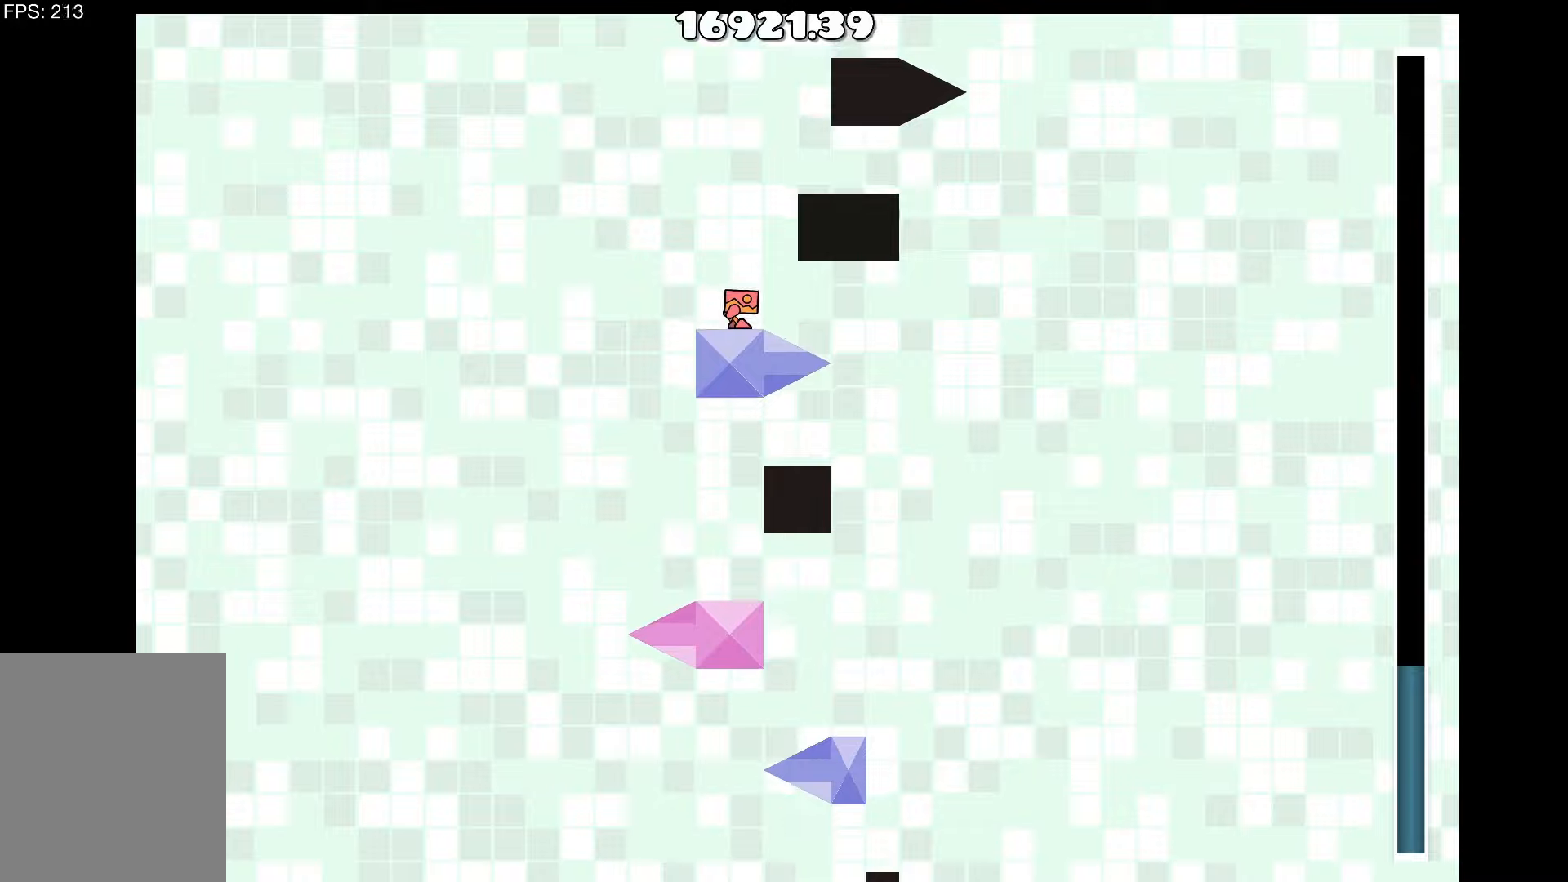
{"keys": [], "events": []}
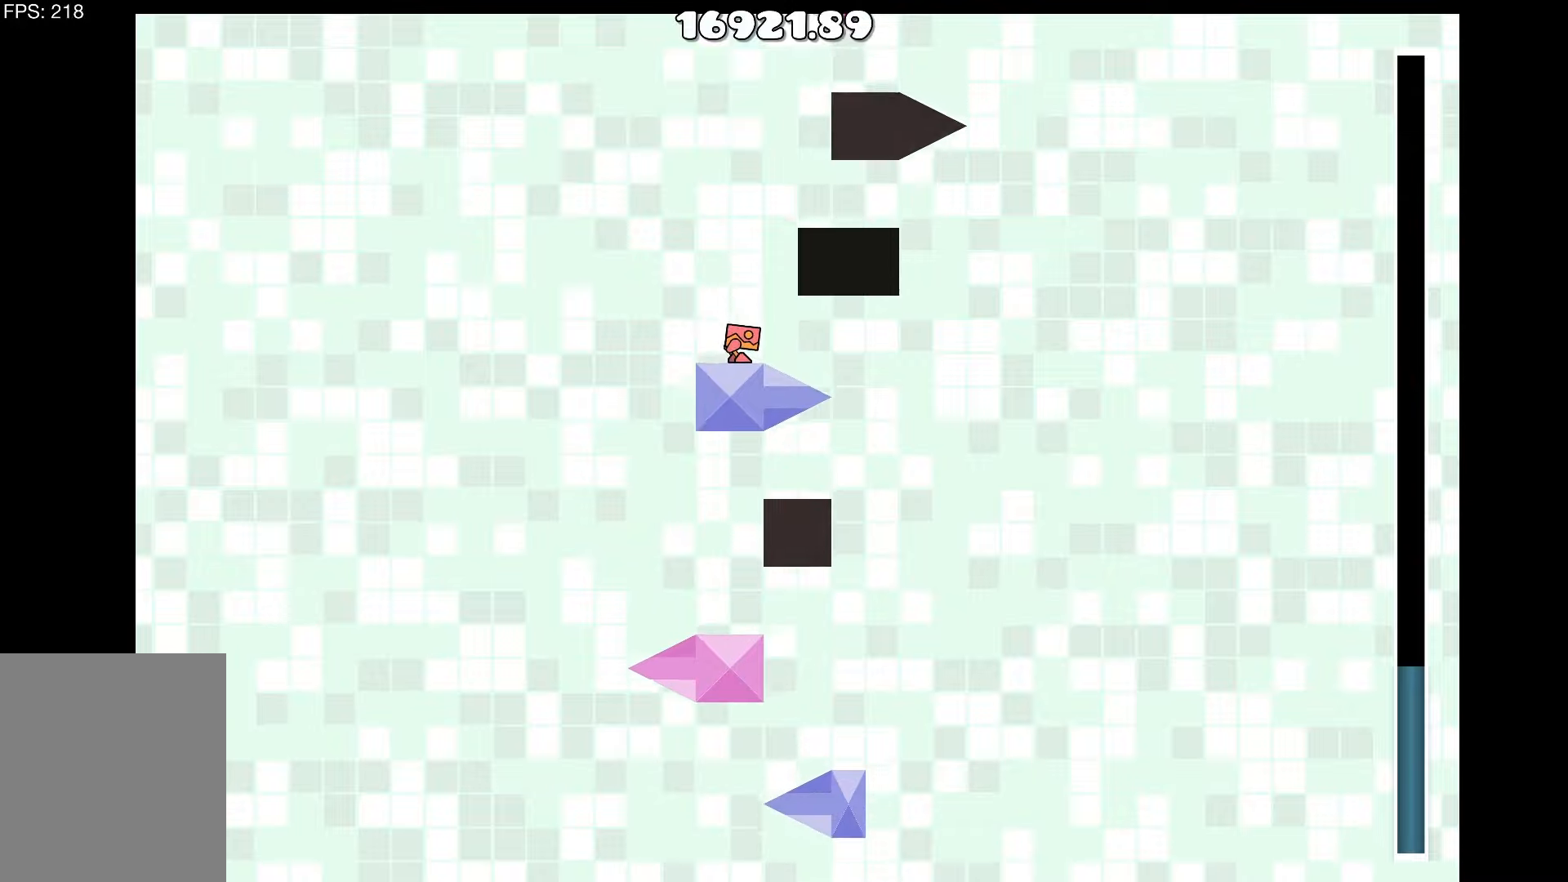
{"keys": [], "events": []}
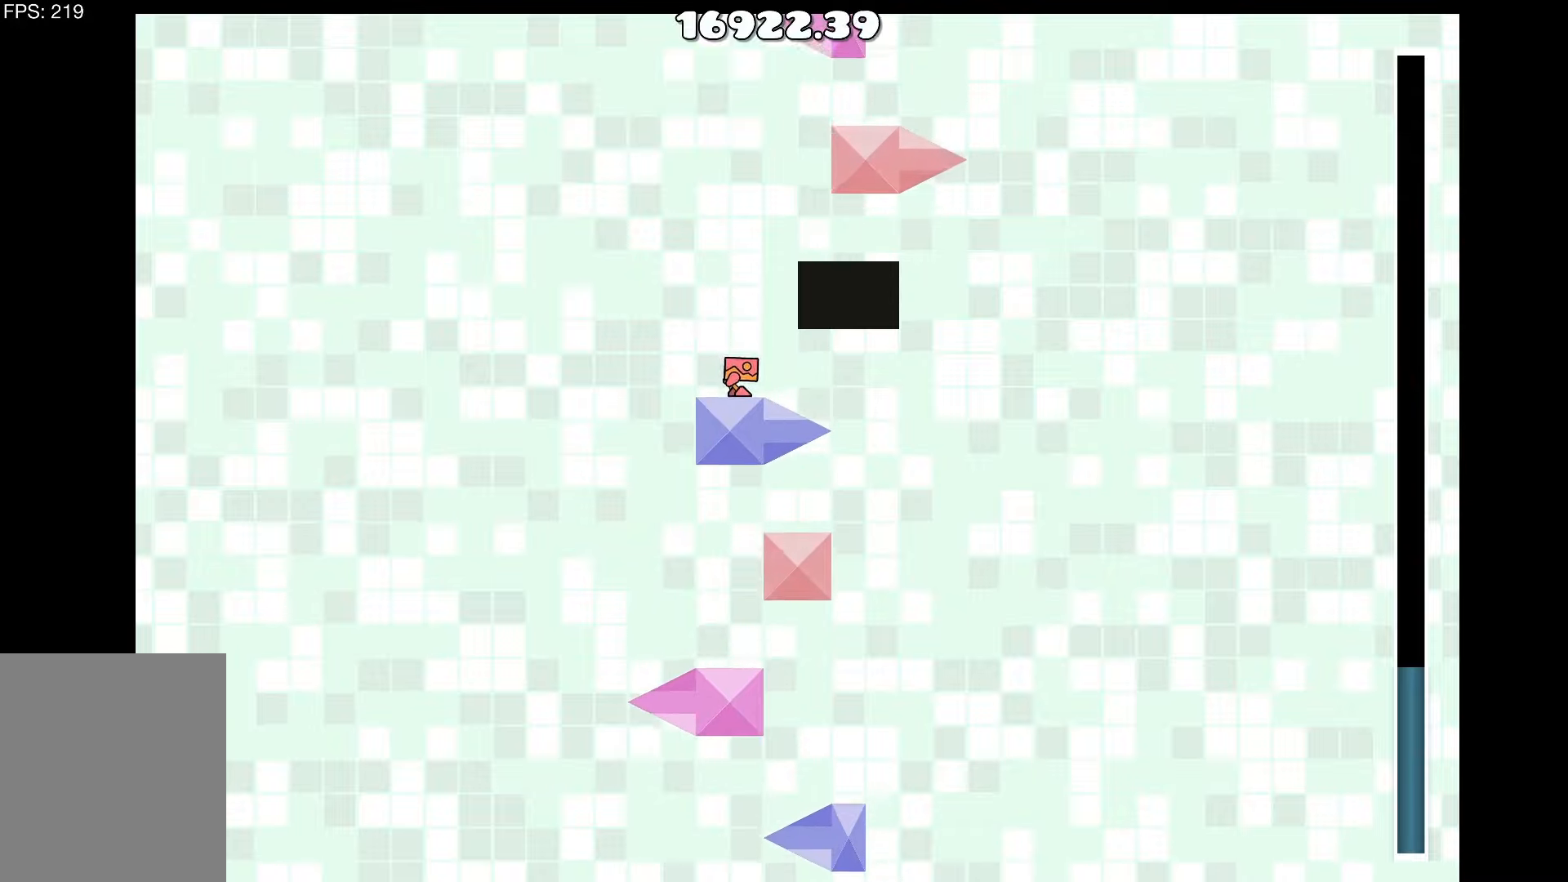
{"keys": [], "events": []}
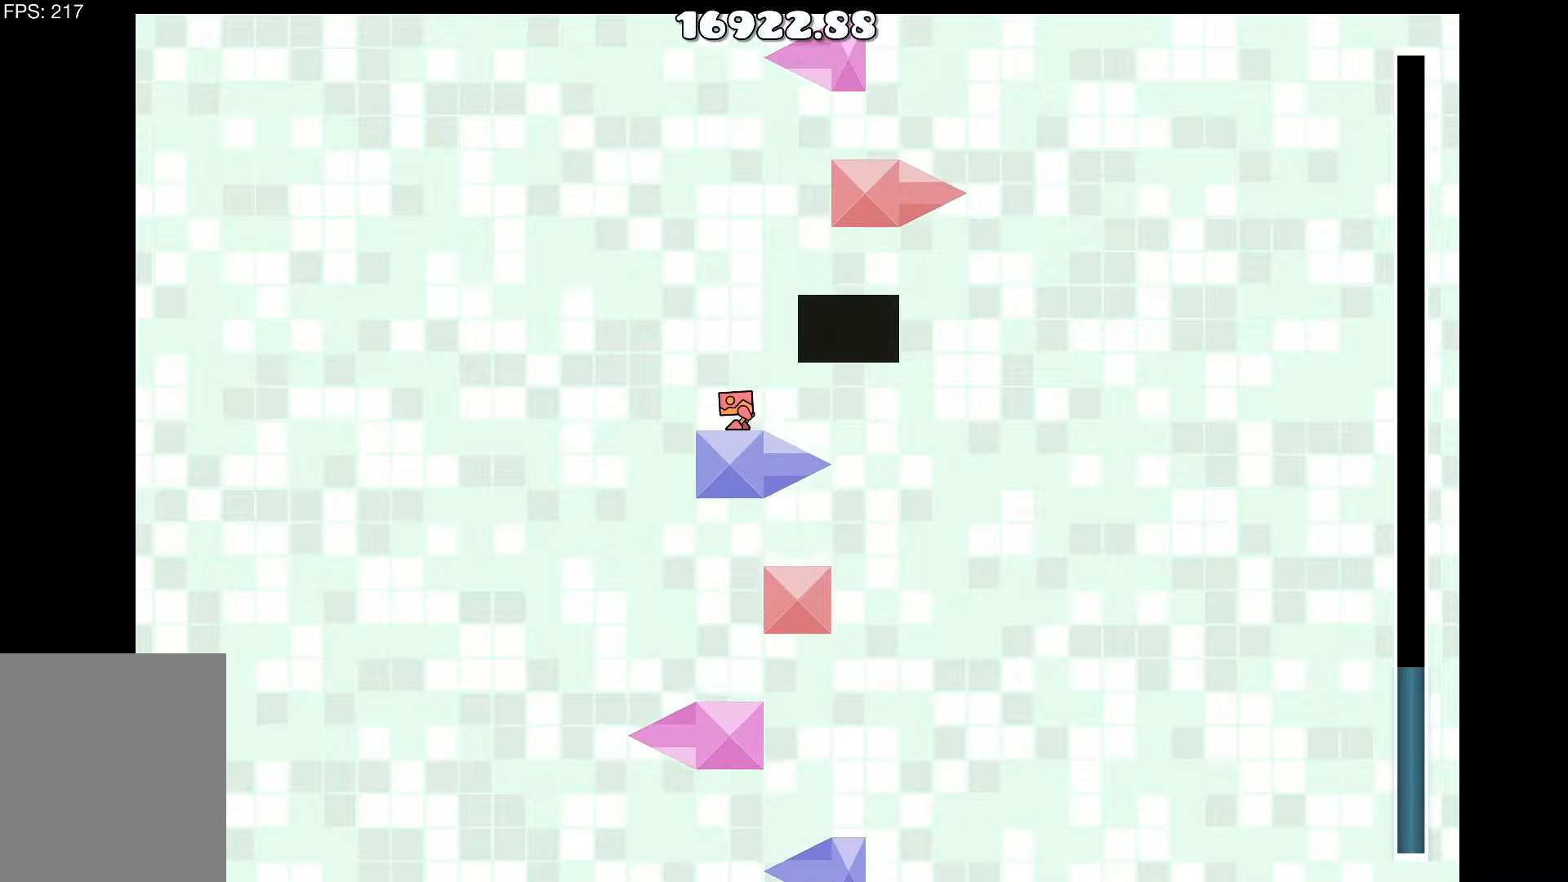
{"keys": ["d", "up"], "events": [[283, "up", "down"], [433, "d", "down"]]}
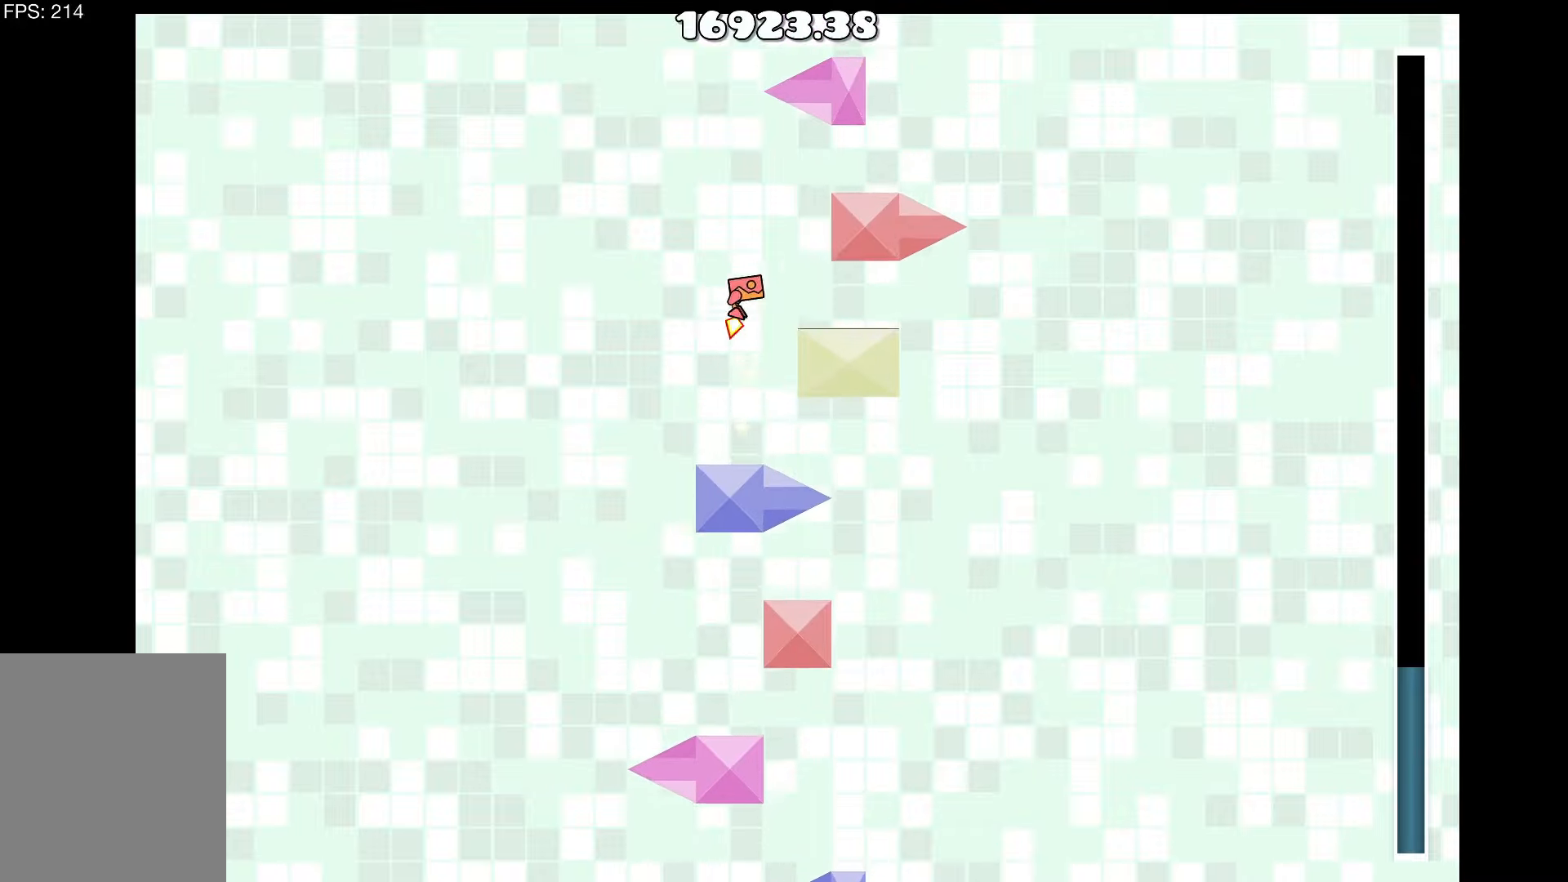
{"keys": ["d"], "events": [[33, "up", "up"], [117, "d", "up"], [300, "up", "down"], [450, "d", "down"], [500, "up", "up"]]}
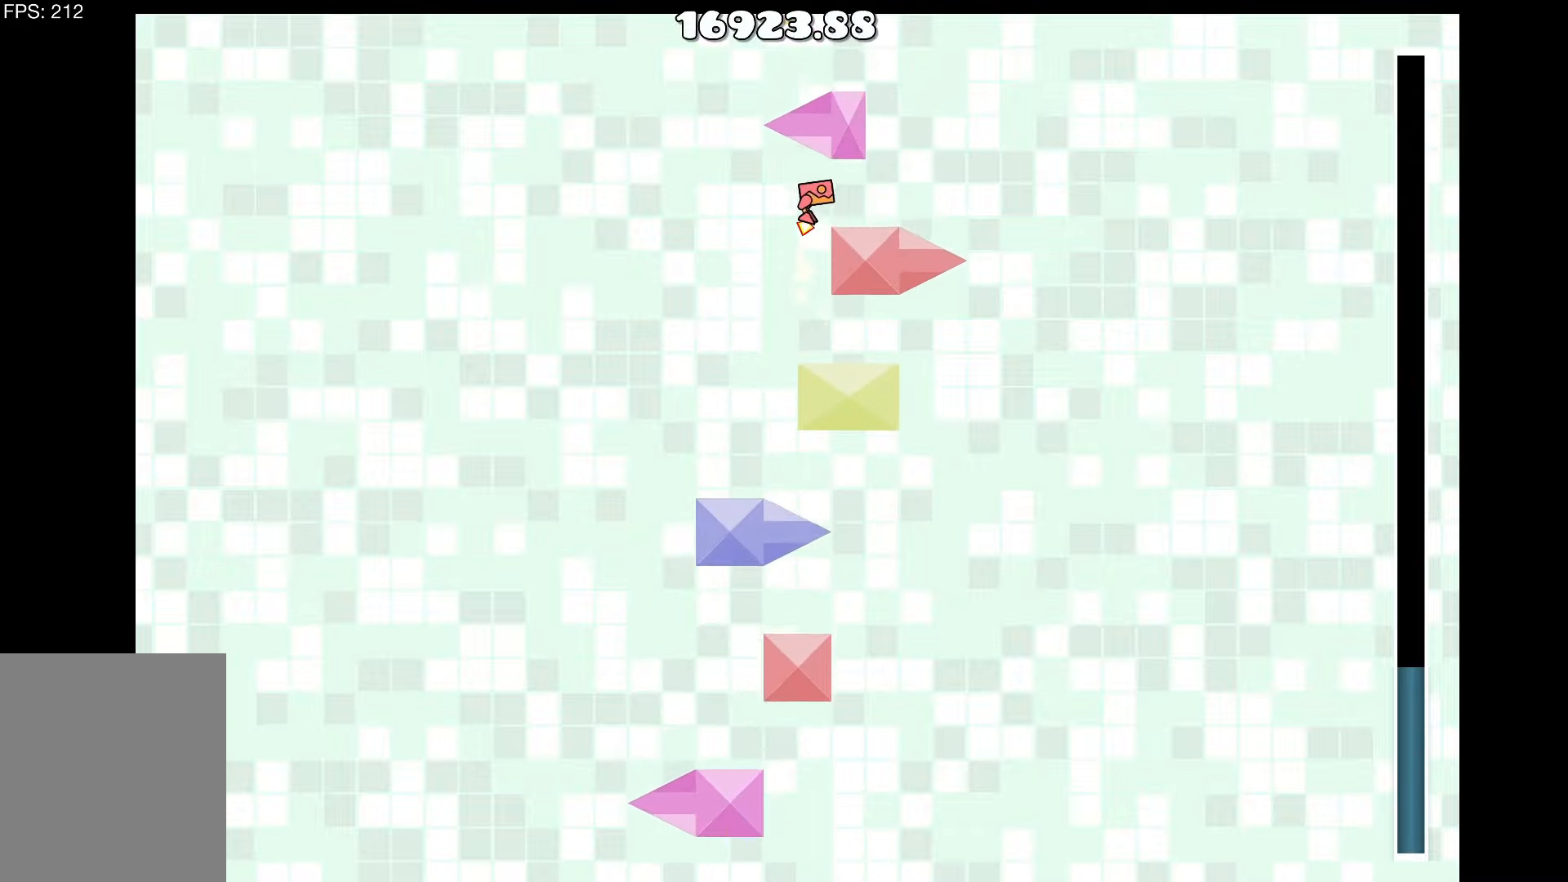
{"keys": ["up"], "events": [[100, "d", "up"], [183, "d", "down"], [317, "d", "up"], [317, "up", "down"]]}
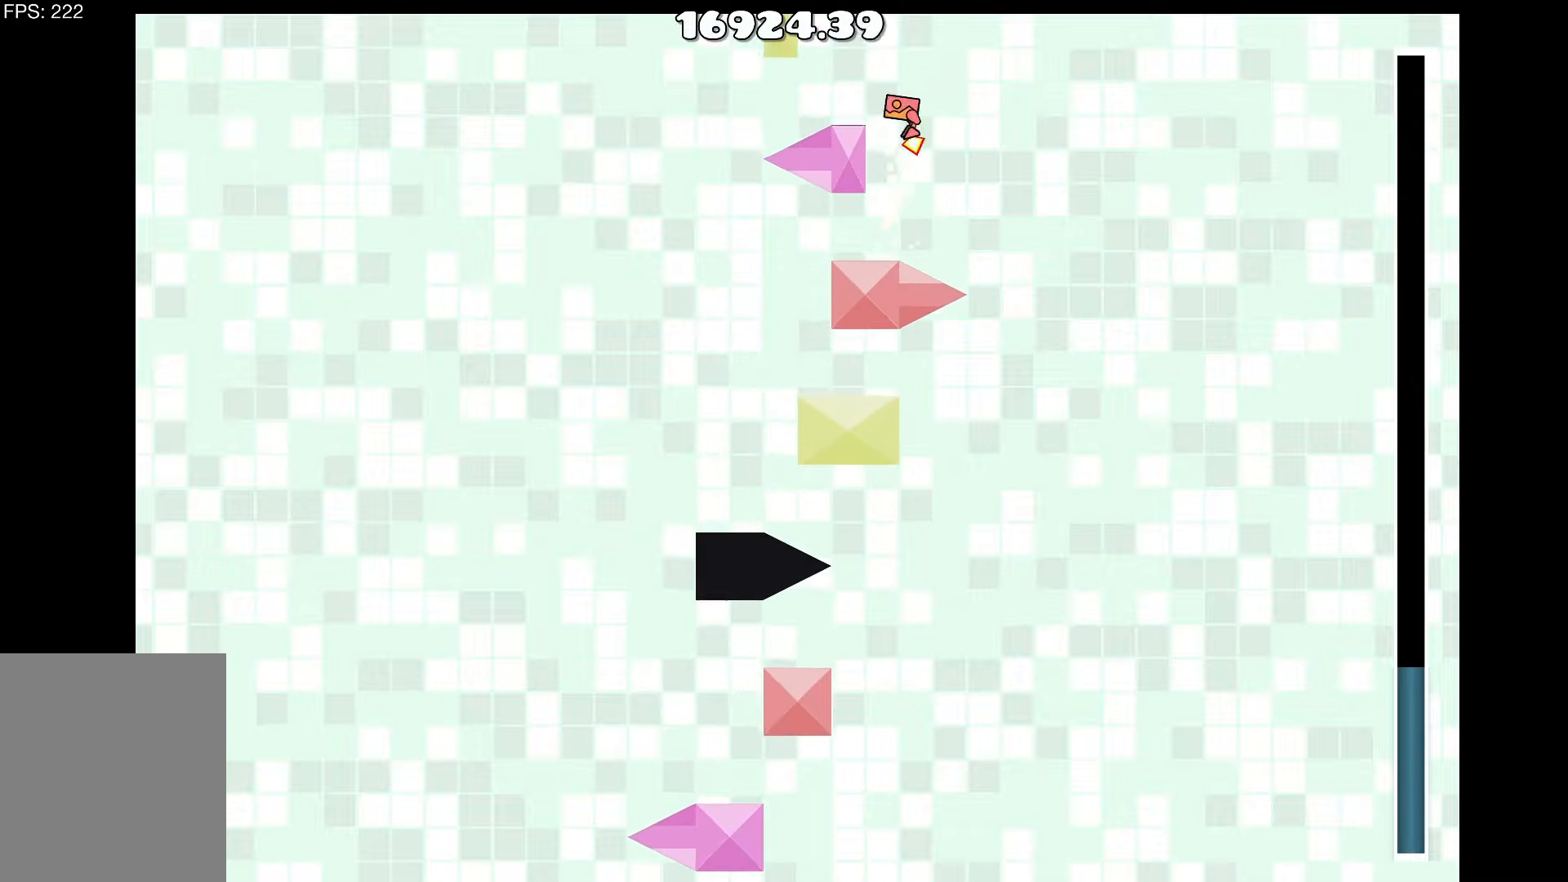
{"keys": [], "events": [[17, "a", "down"], [67, "up", "up"], [150, "a", "up"]]}
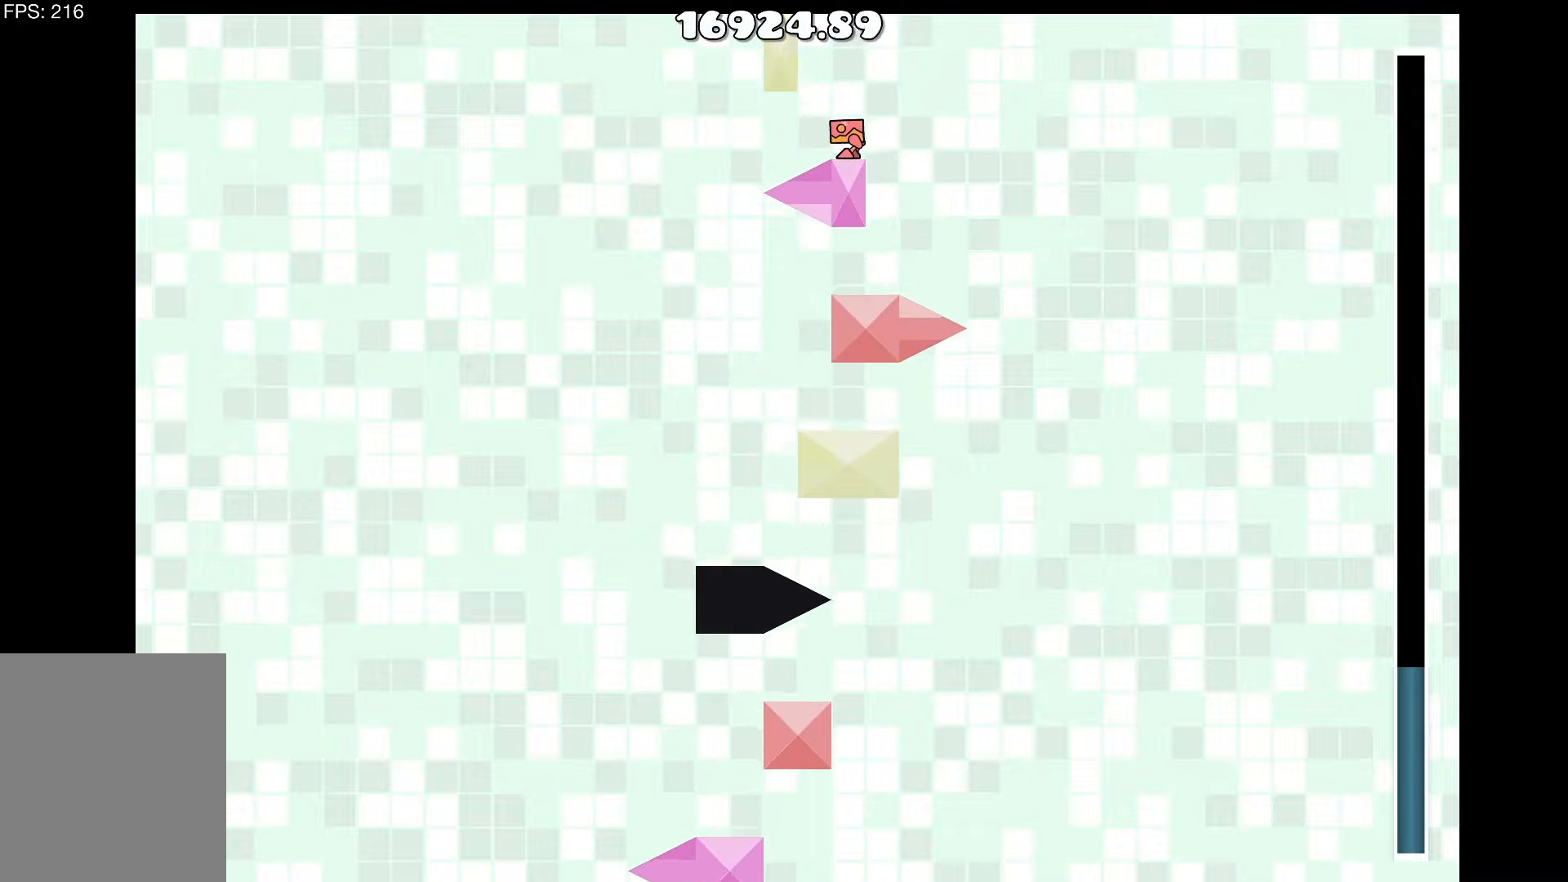
{"keys": [], "events": []}
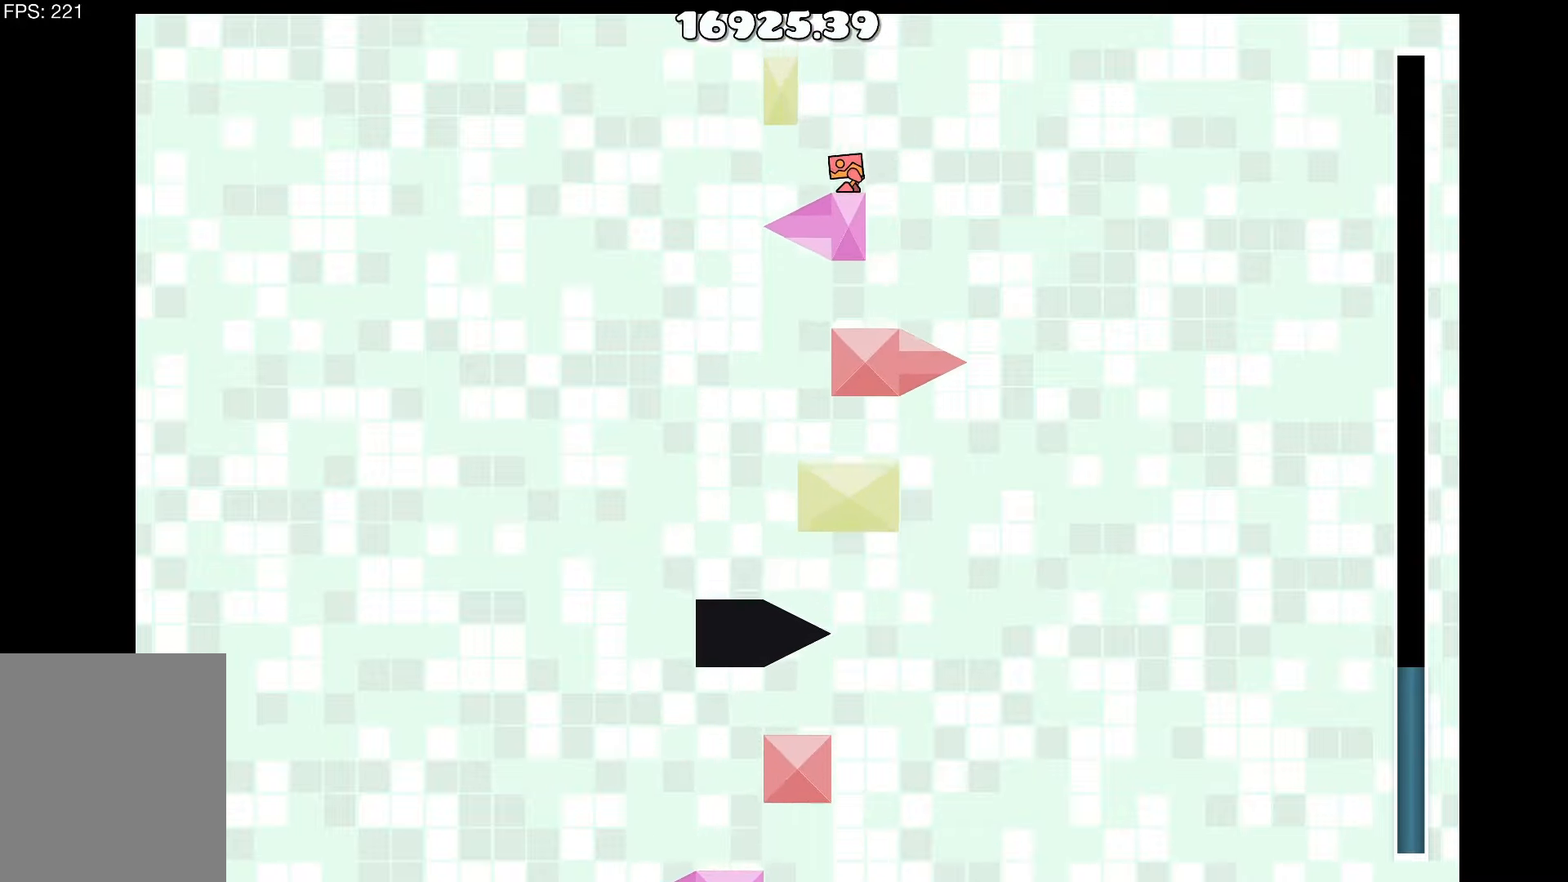
{"keys": [], "events": []}
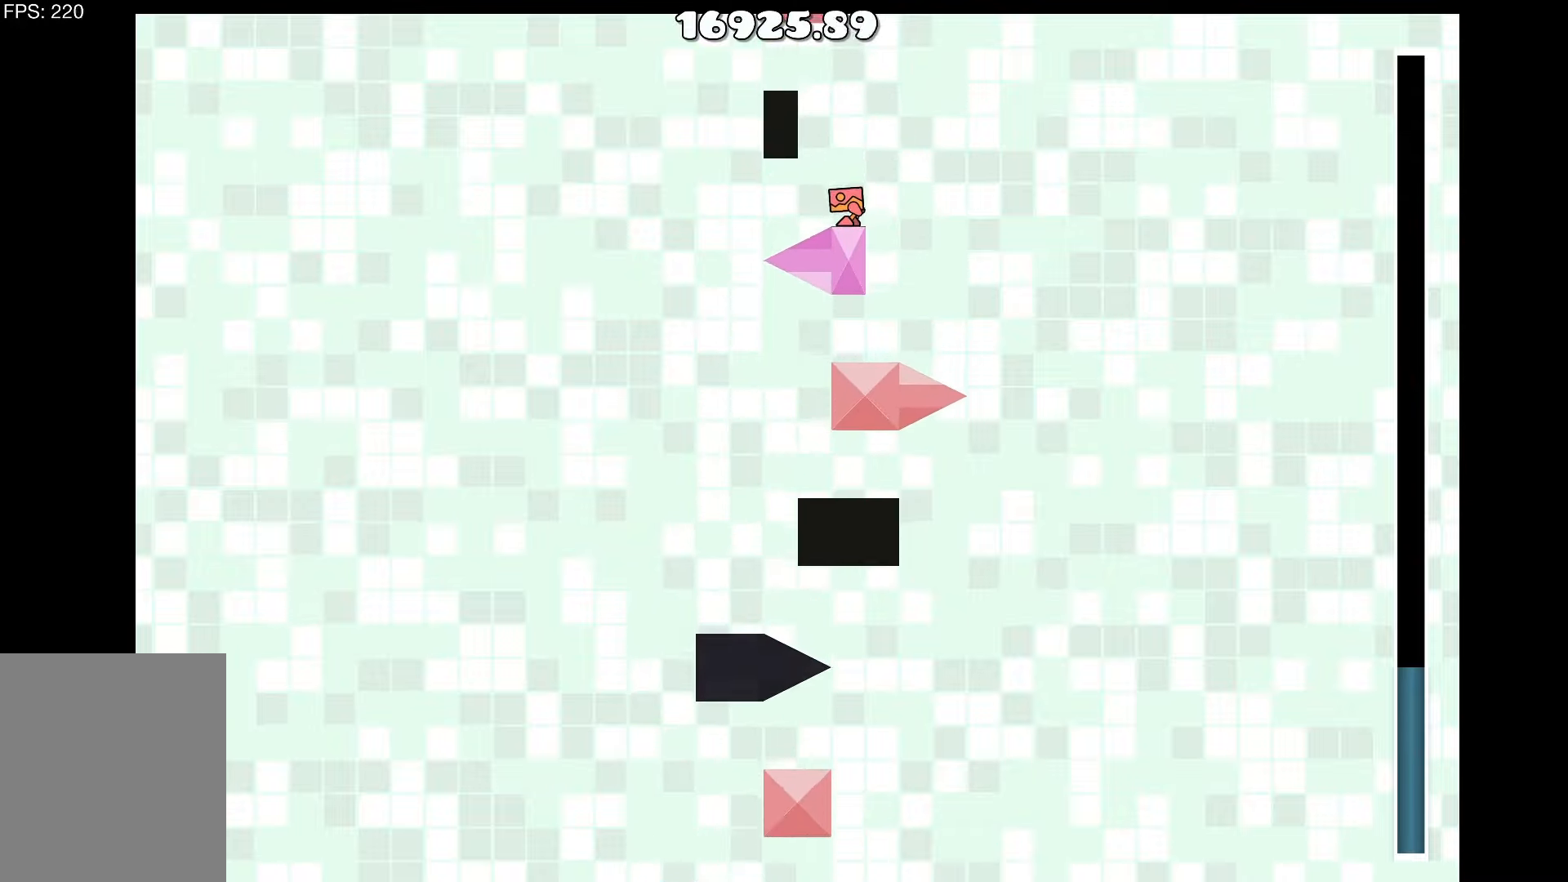
{"keys": [], "events": []}
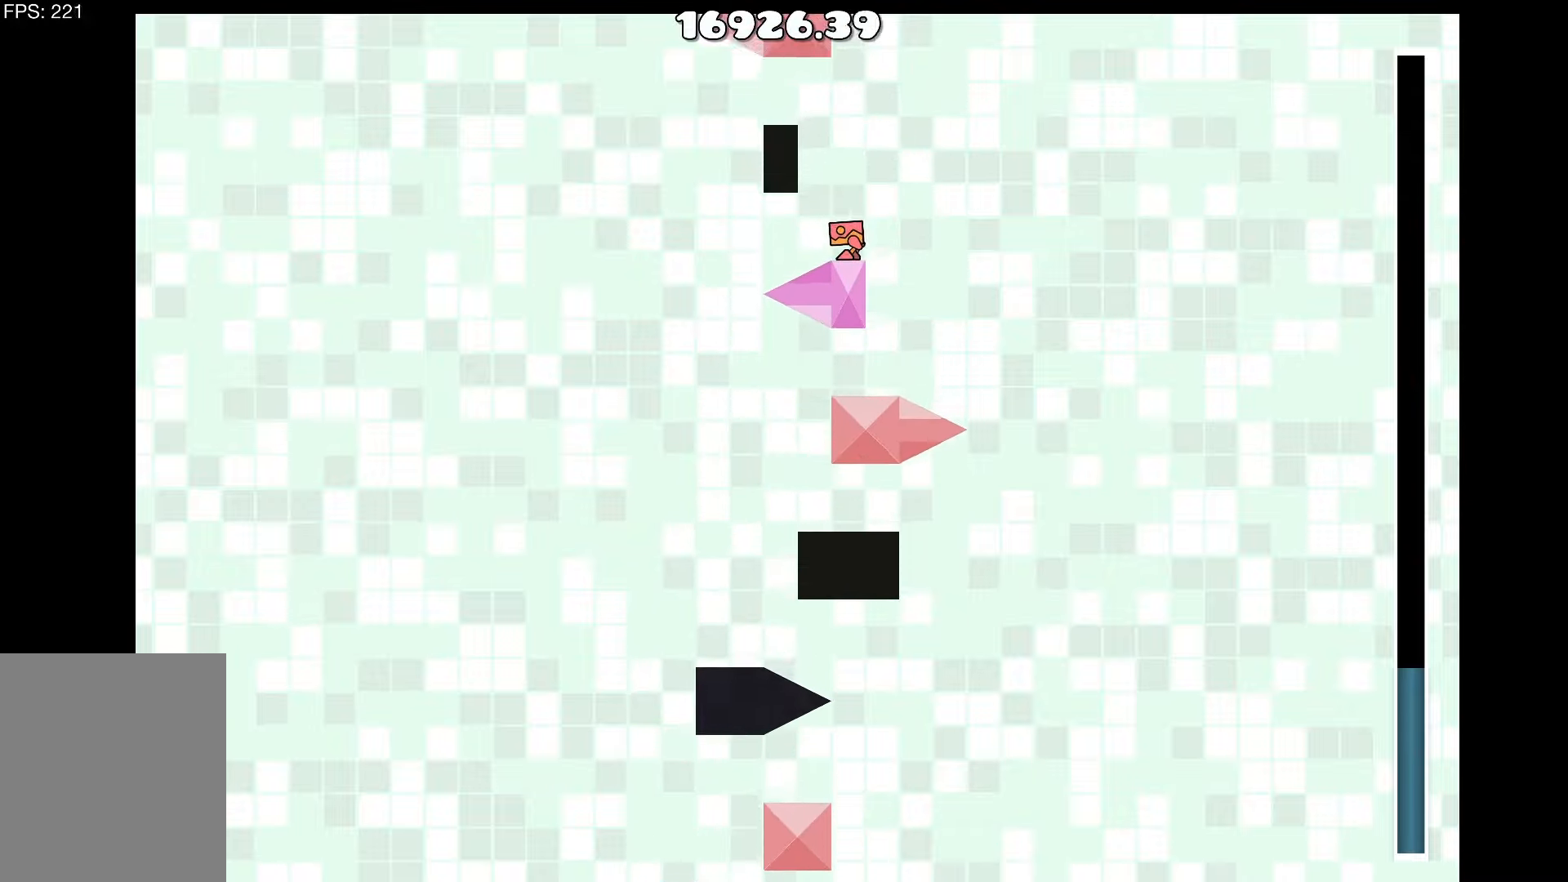
{"keys": [], "events": []}
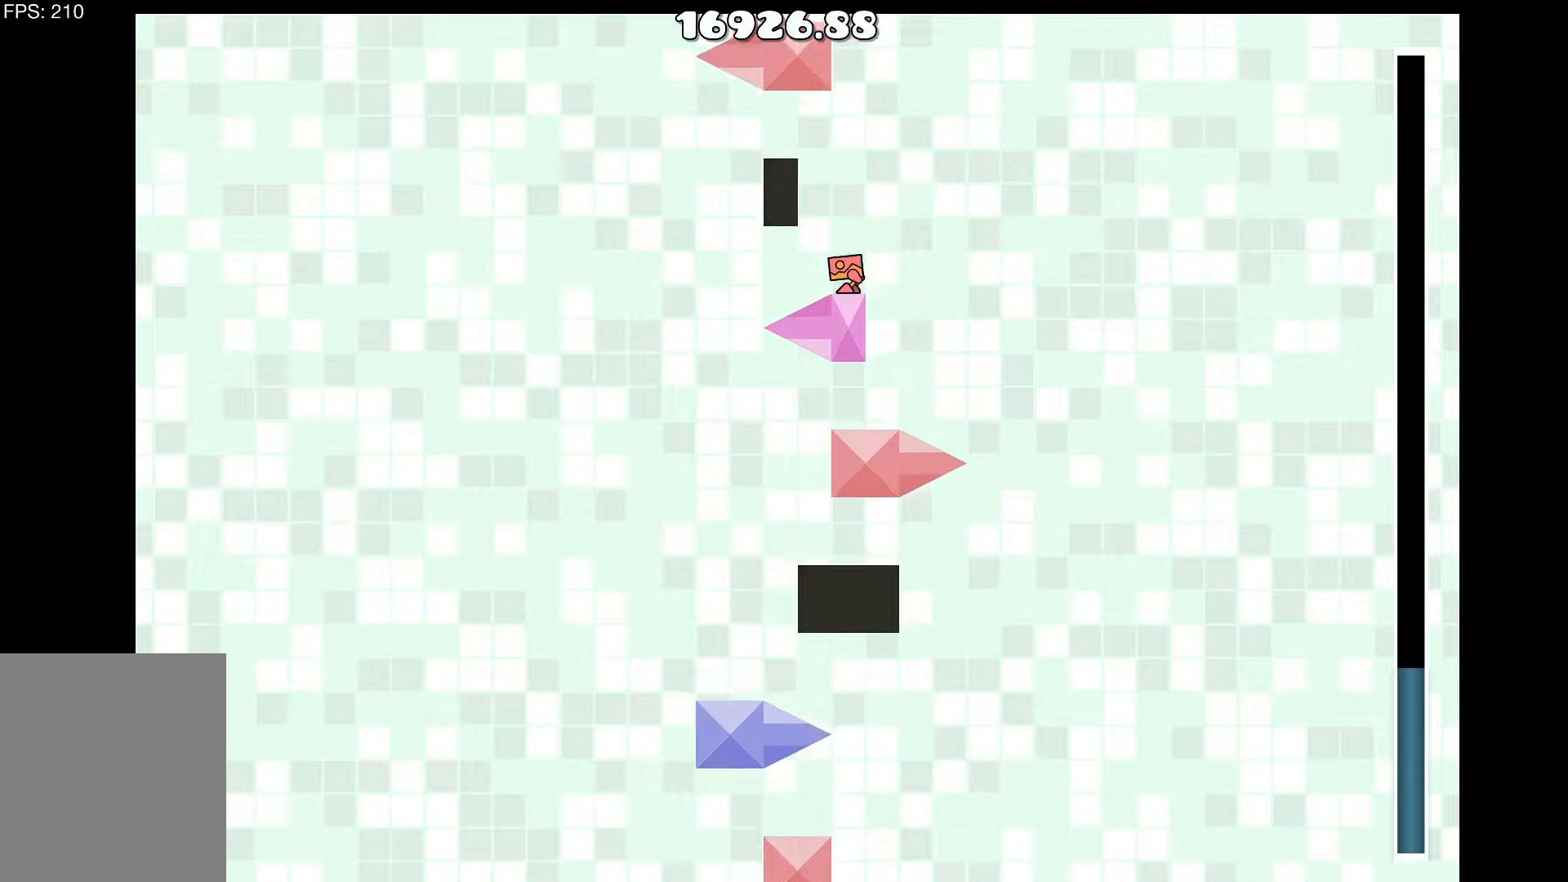
{"keys": [], "events": []}
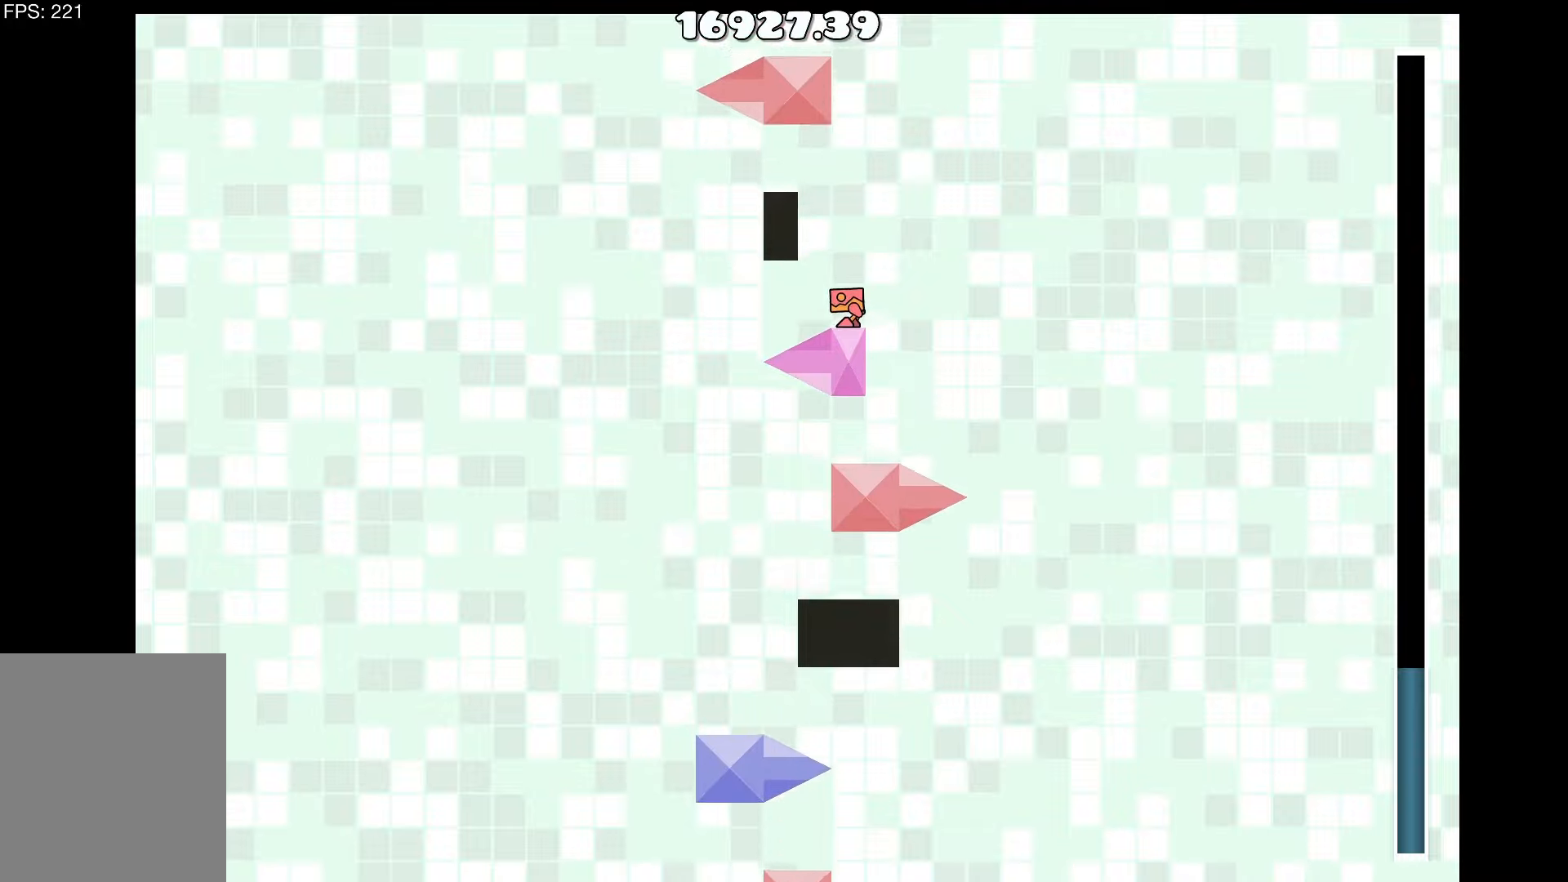
{"keys": ["a"], "events": [[250, "up", "down"], [384, "a", "down"], [434, "up", "up"]]}
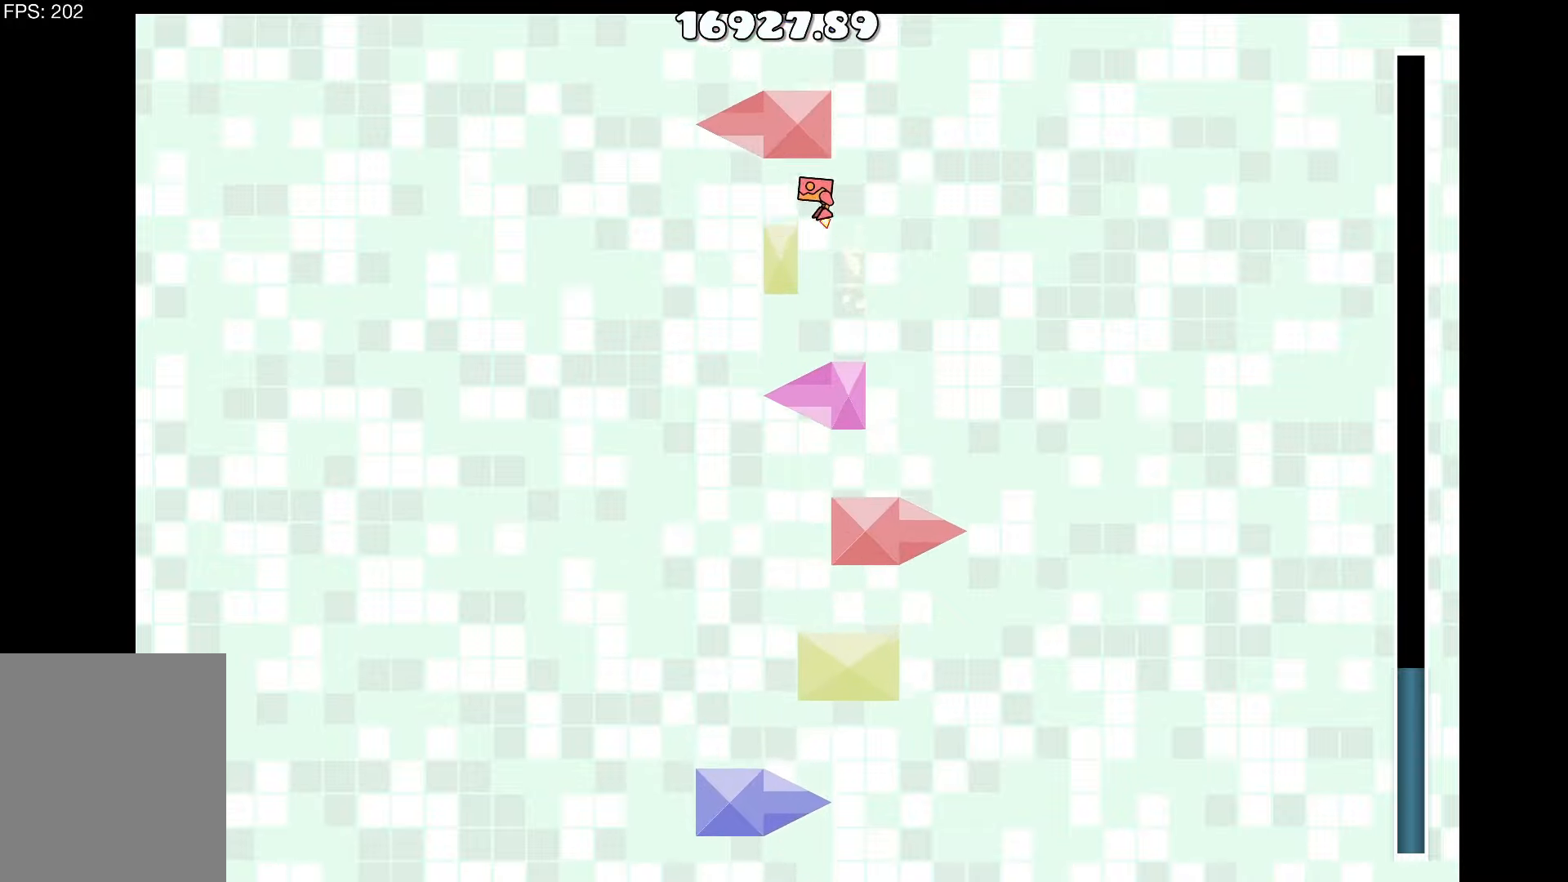
{"keys": ["up"], "events": [[34, "a", "up"], [250, "a", "down"], [450, "up", "down"], [500, "a", "up"]]}
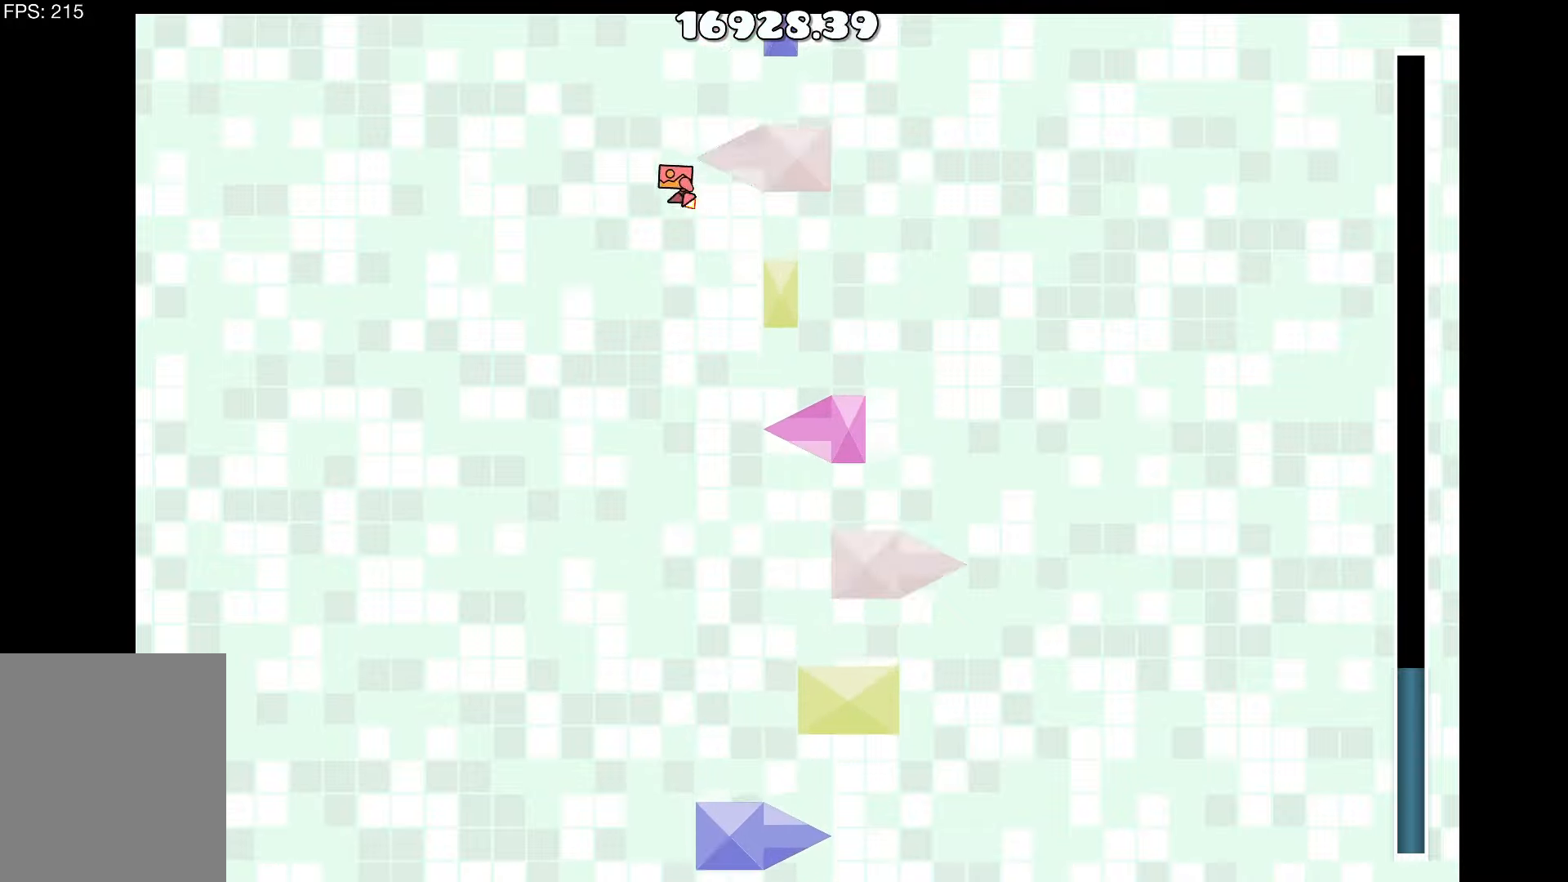
{"keys": [], "events": [[50, "d", "down"], [184, "up", "up"], [334, "d", "up"]]}
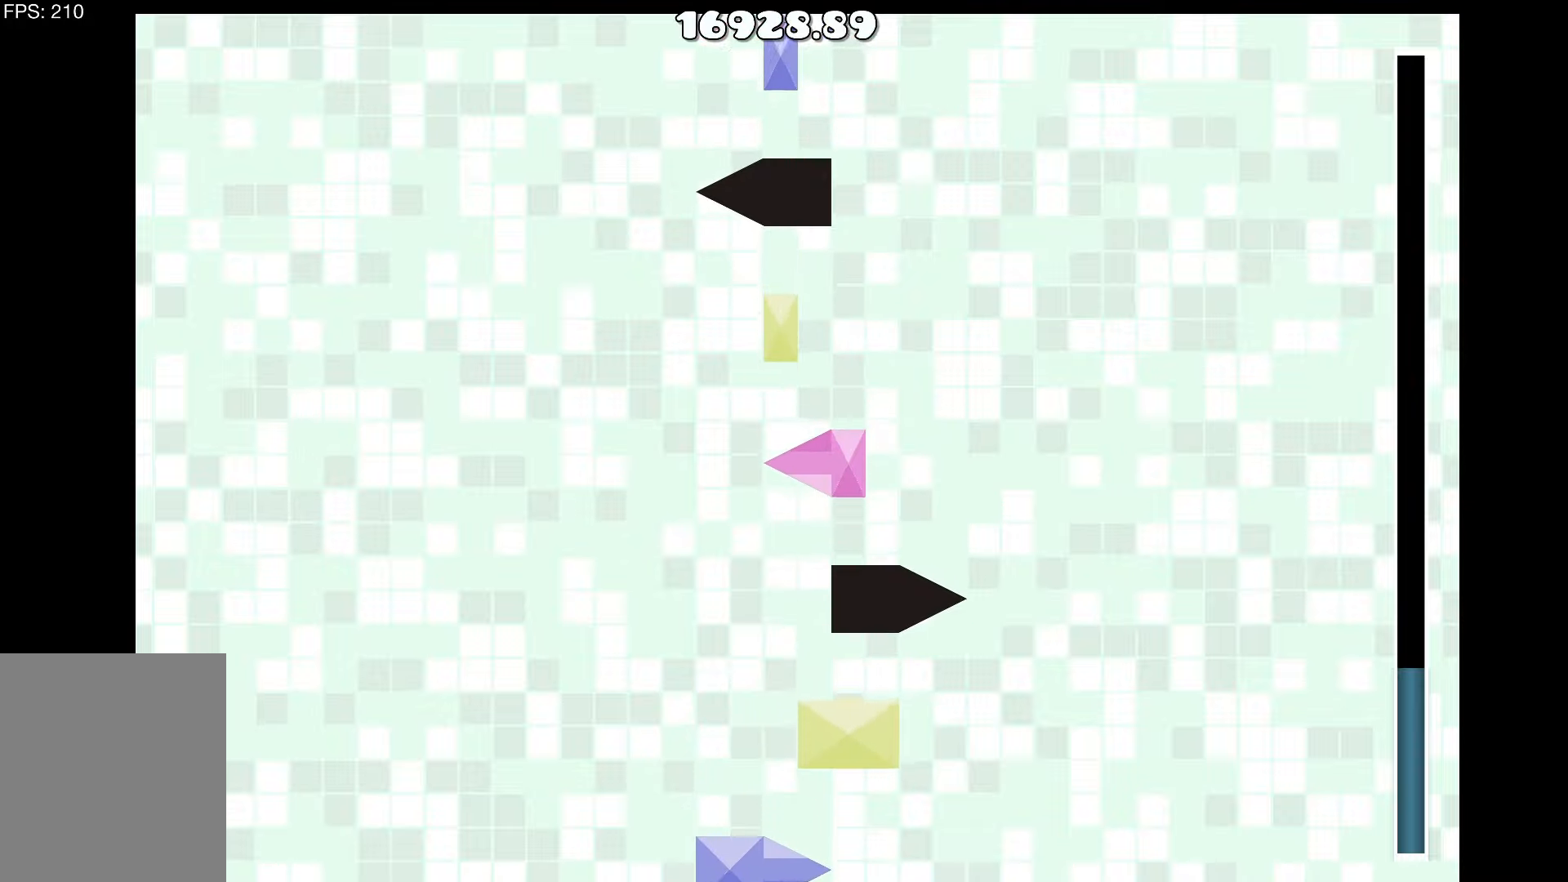
{"keys": [], "events": []}
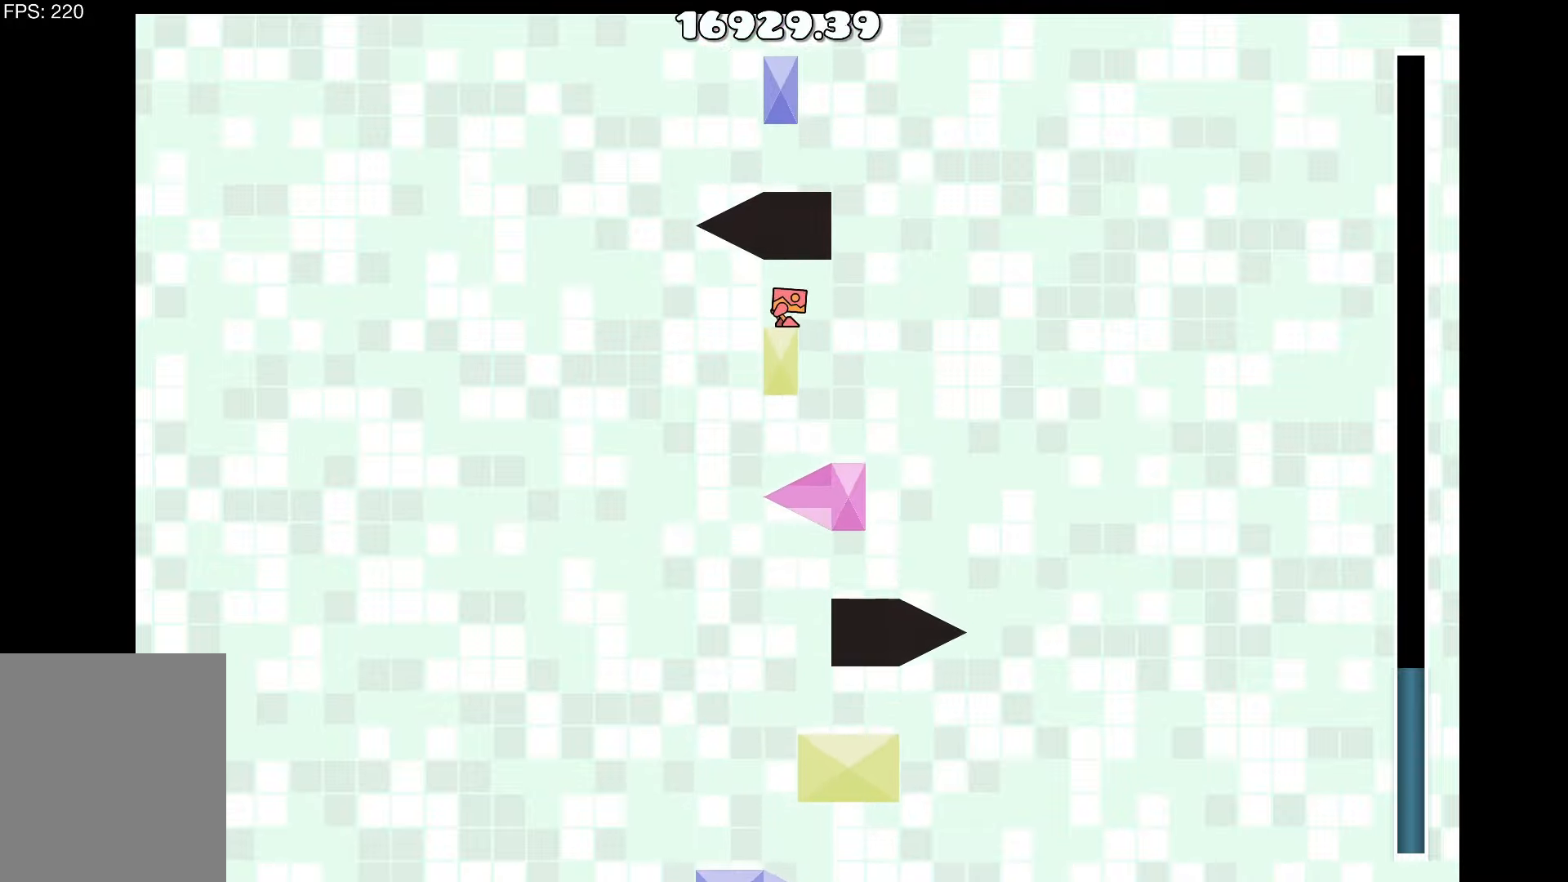
{"keys": [], "events": []}
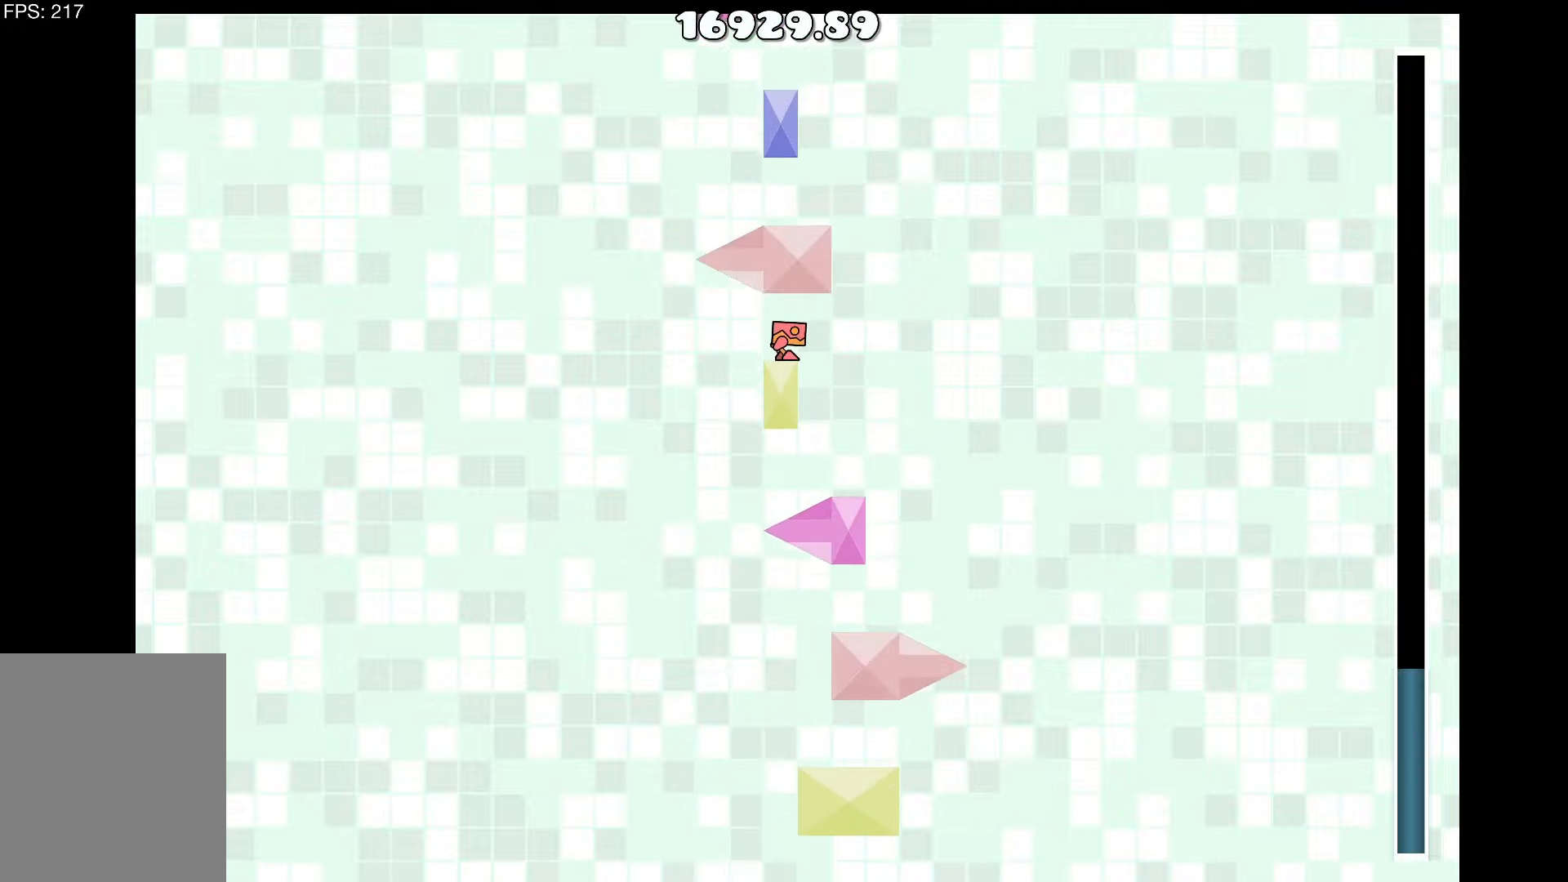
{"keys": ["d", "up"], "events": [[134, "a", "down"], [317, "up", "down"], [367, "a", "up"], [417, "d", "down"]]}
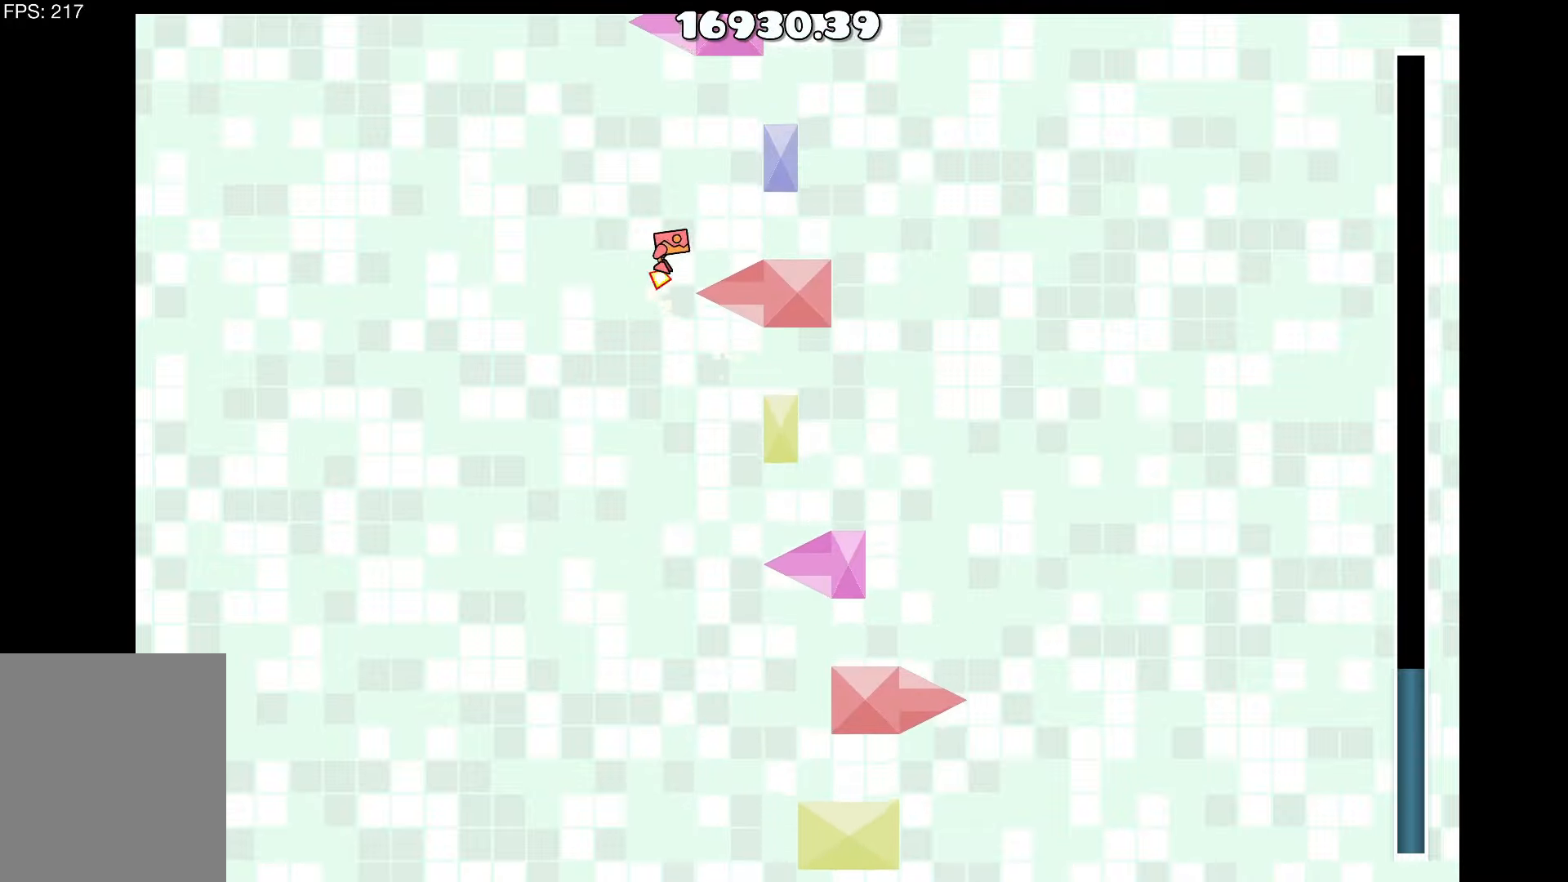
{"keys": ["a", "up"], "events": [[50, "up", "up"], [334, "d", "up"], [334, "up", "down"], [434, "a", "down"]]}
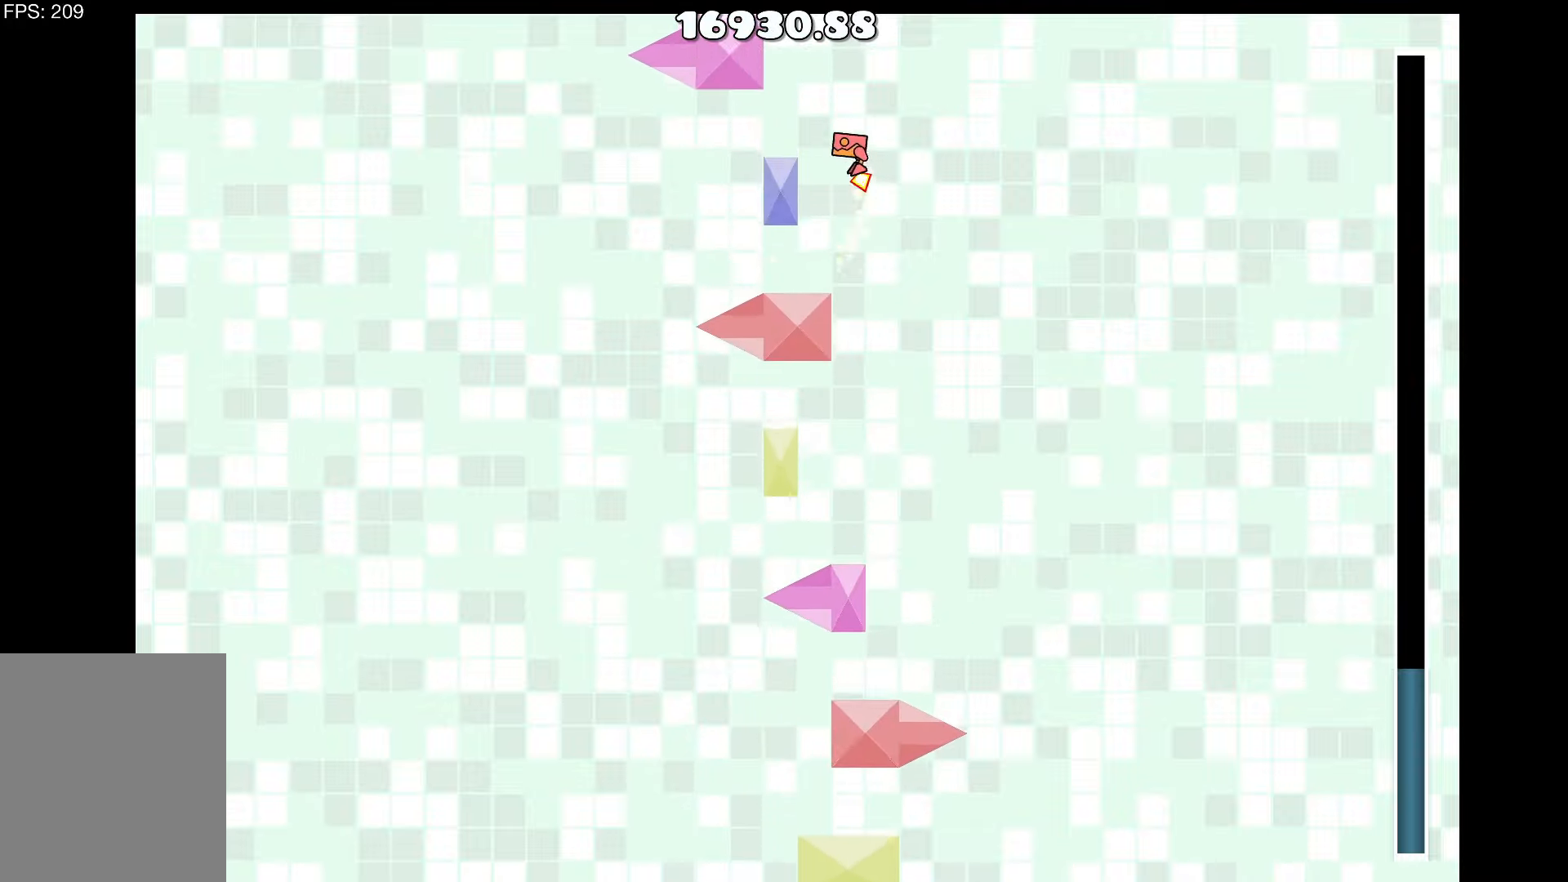
{"keys": [], "events": [[17, "up", "up"], [117, "a", "up"], [167, "up", "down"], [500, "up", "up"]]}
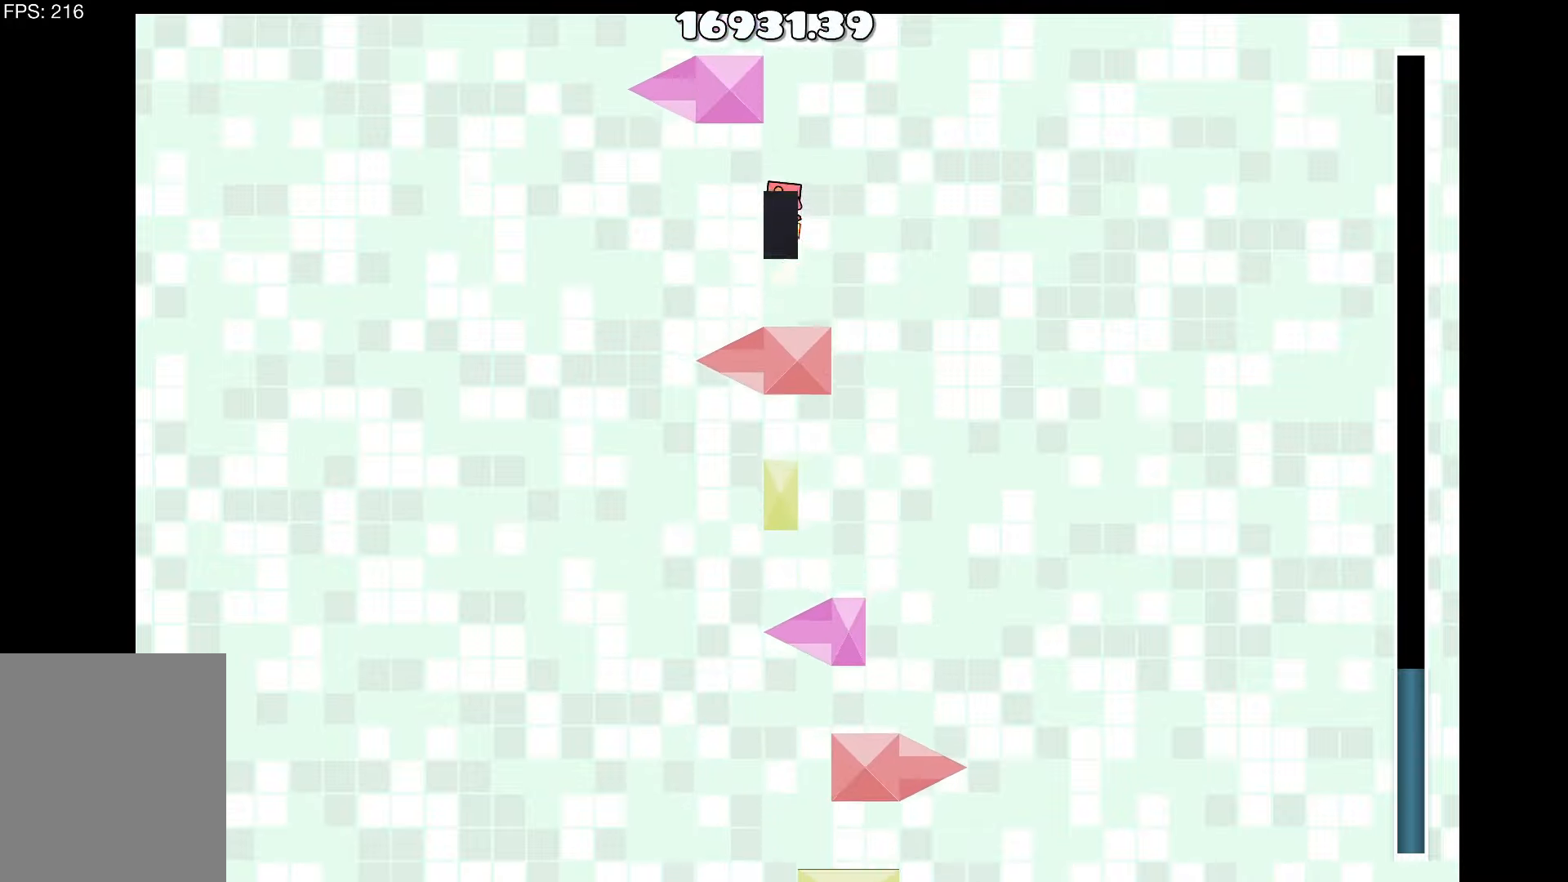
{"keys": ["d"], "events": [[467, "d", "down"]]}
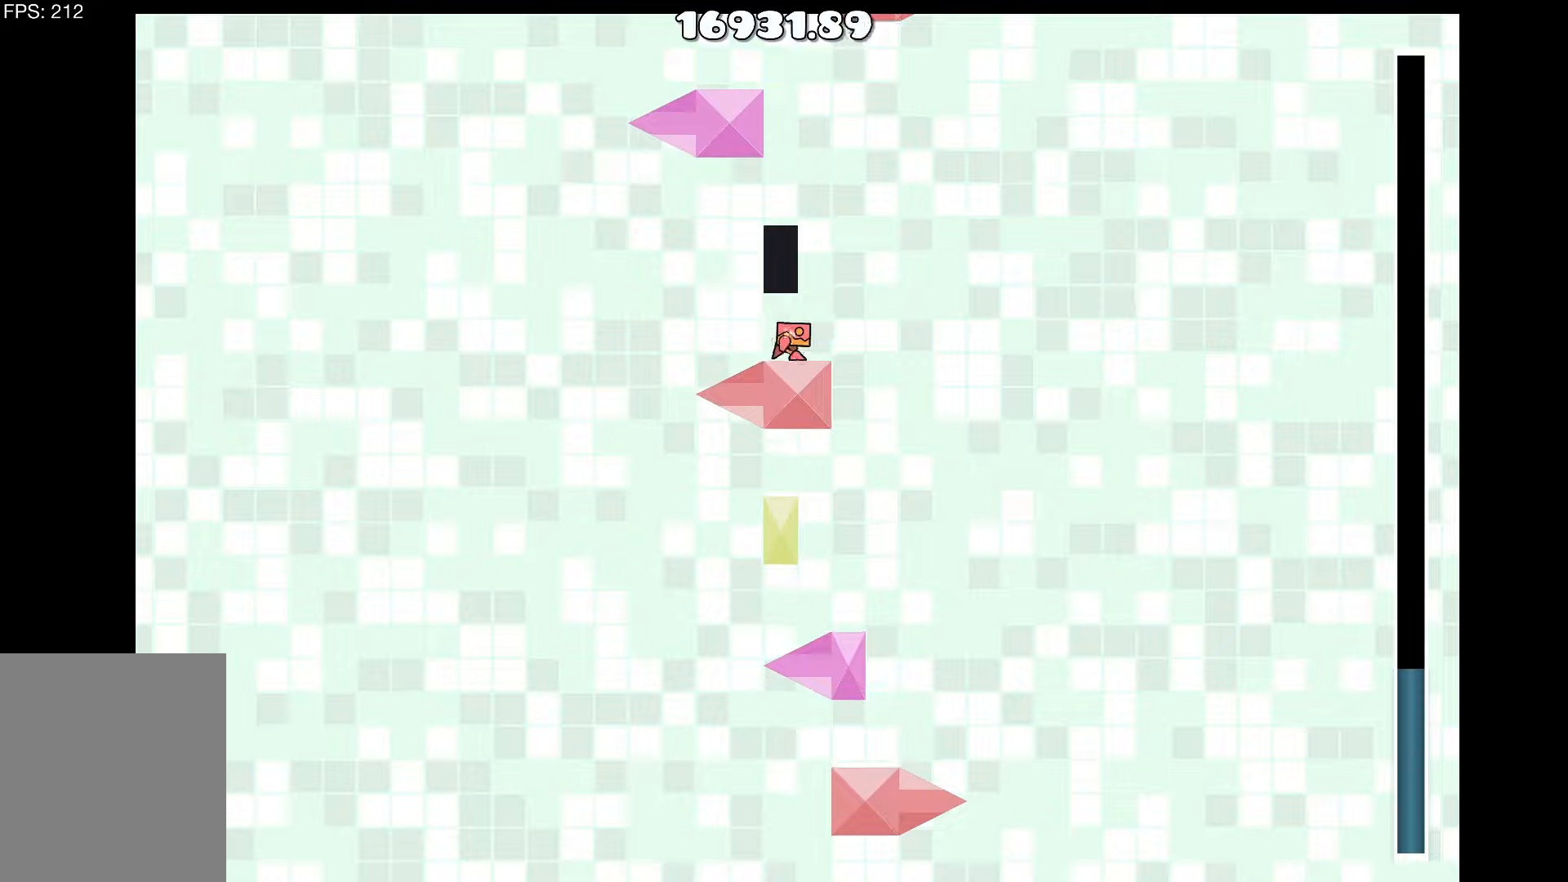
{"keys": ["a", "up"], "events": [[66, "d", "up"], [200, "d", "down"], [333, "d", "up"], [333, "up", "down"], [483, "a", "down"]]}
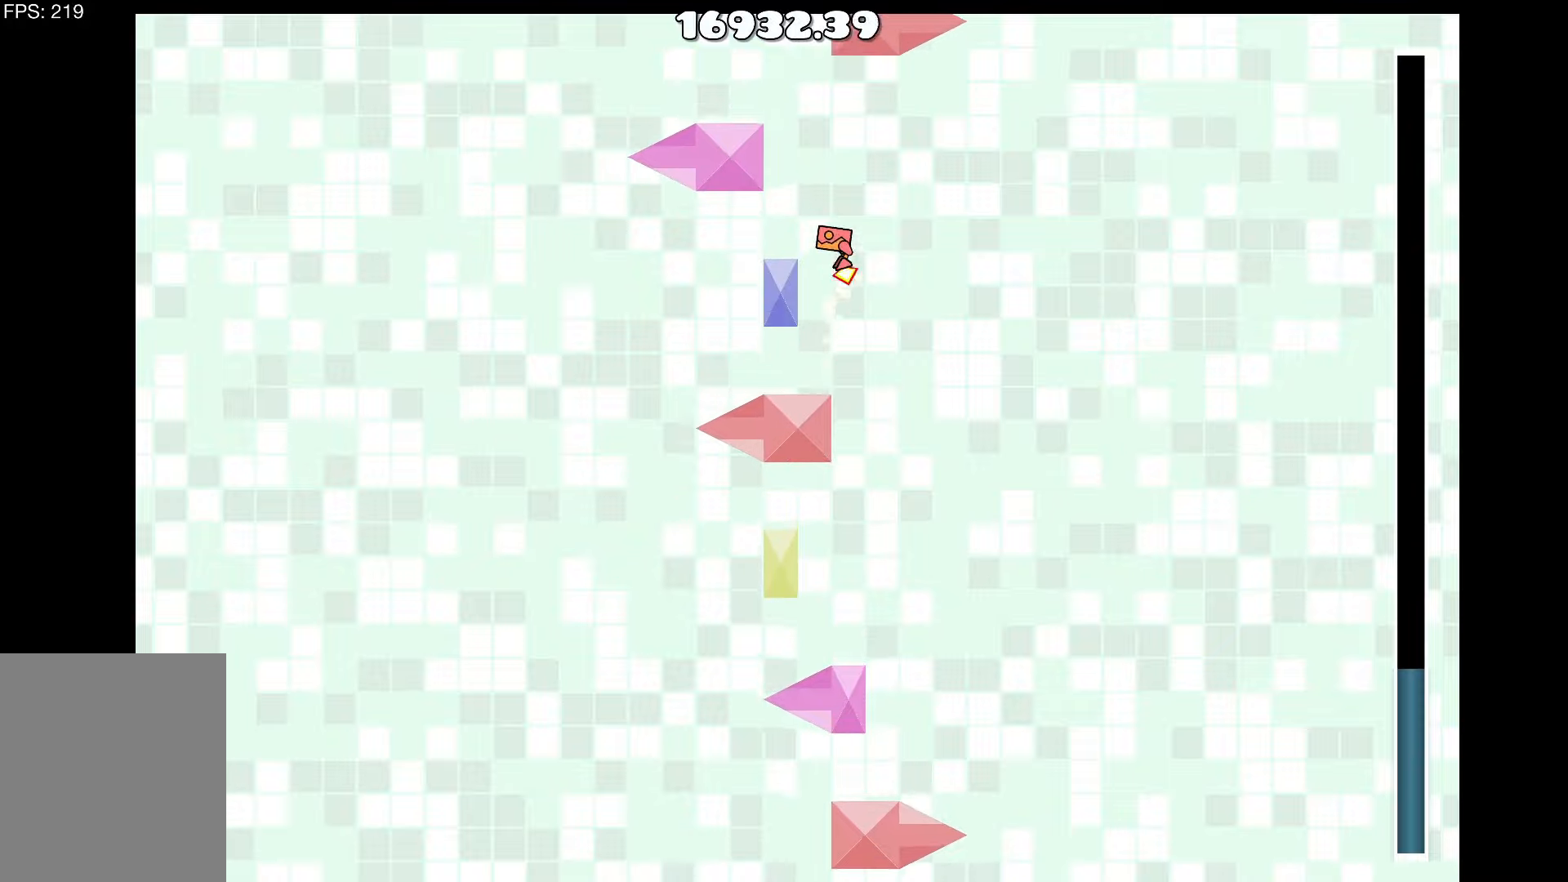
{"keys": [], "events": [[33, "up", "up"], [83, "a", "up"], [166, "up", "down"], [366, "a", "down"], [450, "up", "up"], [500, "a", "up"]]}
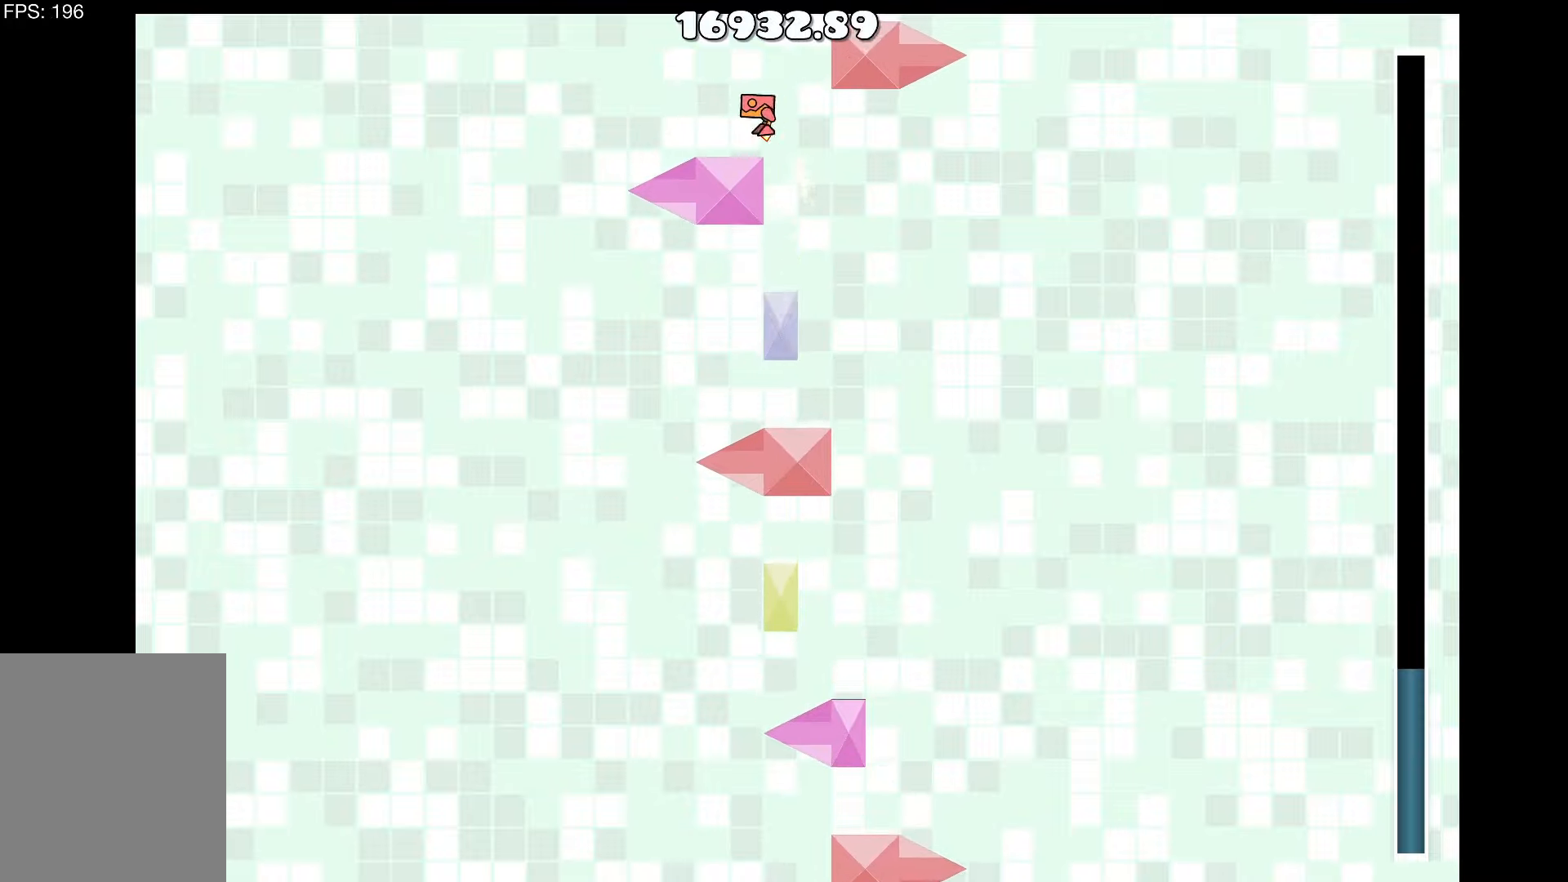
{"keys": [], "events": []}
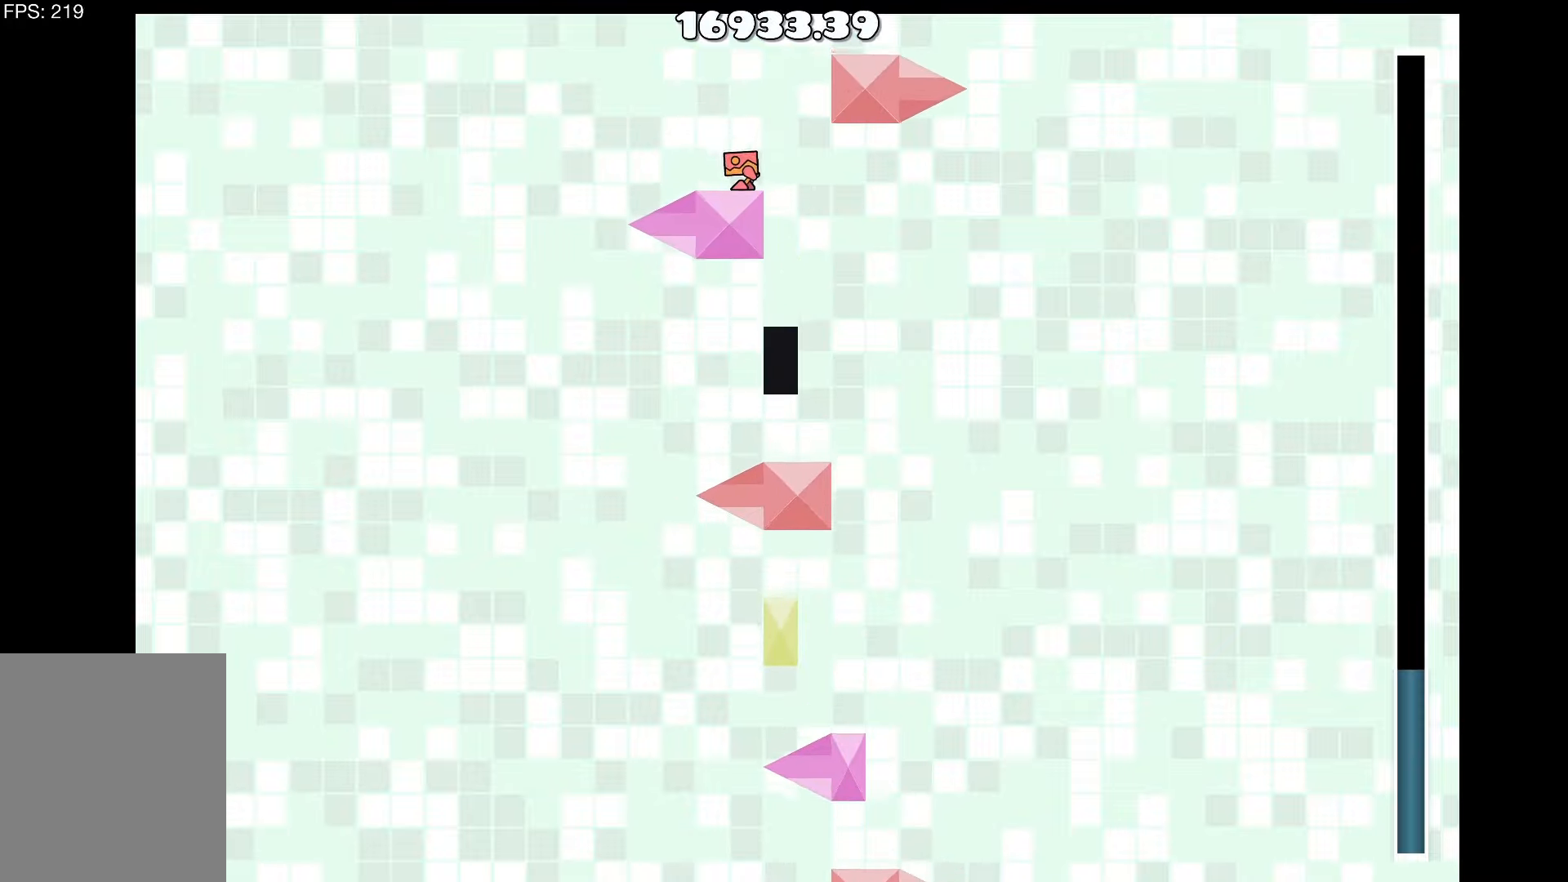
{"keys": ["d", "up"], "events": [[333, "up", "down"], [383, "d", "down"]]}